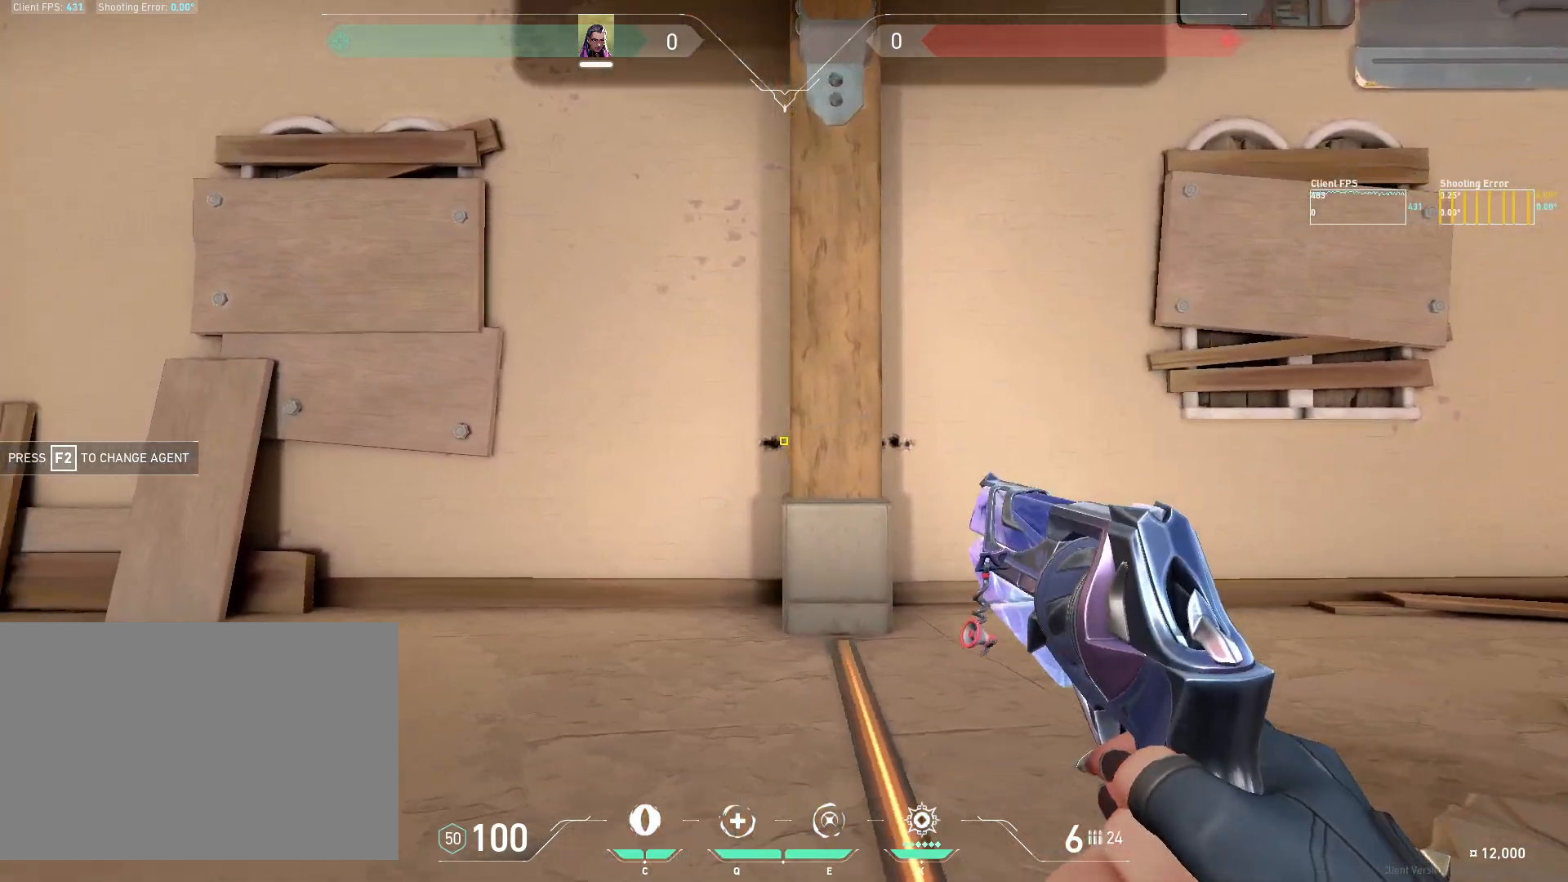
Gameplay with keyboard and mouse; each line is a JSON object with the keys and mouse buttons held at the frame after it. "events" lists presses ("down") and releases ("up") of "4", "a", "c", "ctrl", "d", "e", "q", "r", "s", "shift", "space", "w", "x", "z", "mouse_left", "mouse_wheel", "mouse_right", "mouse_mb4" and "mouse_mb5" between this image and that frame as [ms after this image, input, new state], when the widget could be followed in between. "mouse_left", "mouse_wheel", "mouse_right", "mouse_mb4", "mouse_mb5" = the "left", "wheel", "right", "mb4", "mb5" buttons of the "mouse" list. No other keys are recorded. "wheel" means that the mouse wheel is clicked or scrolled. Mouse movement is not recorded.
{"keys": ["d"], "mouse": [], "events": [[50, "a", "up"], [117, "d", "down"], [133, "mouse_left", "down"], [250, "mouse_left", "up"]]}
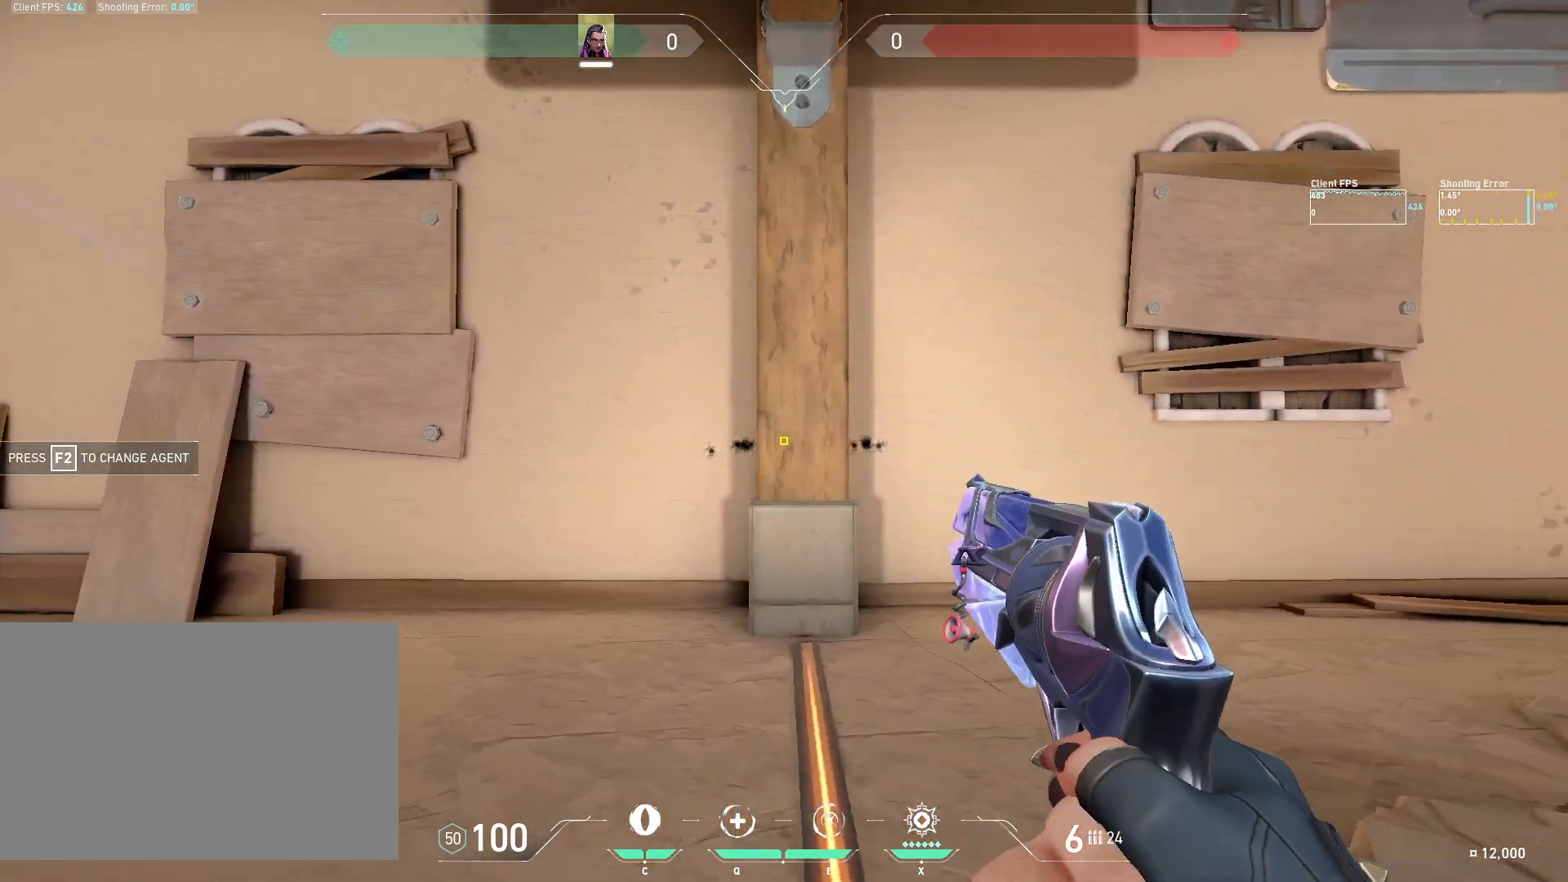
{"keys": ["a"], "mouse": [], "events": [[100, "d", "up"], [150, "a", "down"], [217, "mouse_left", "down"], [333, "mouse_left", "up"]]}
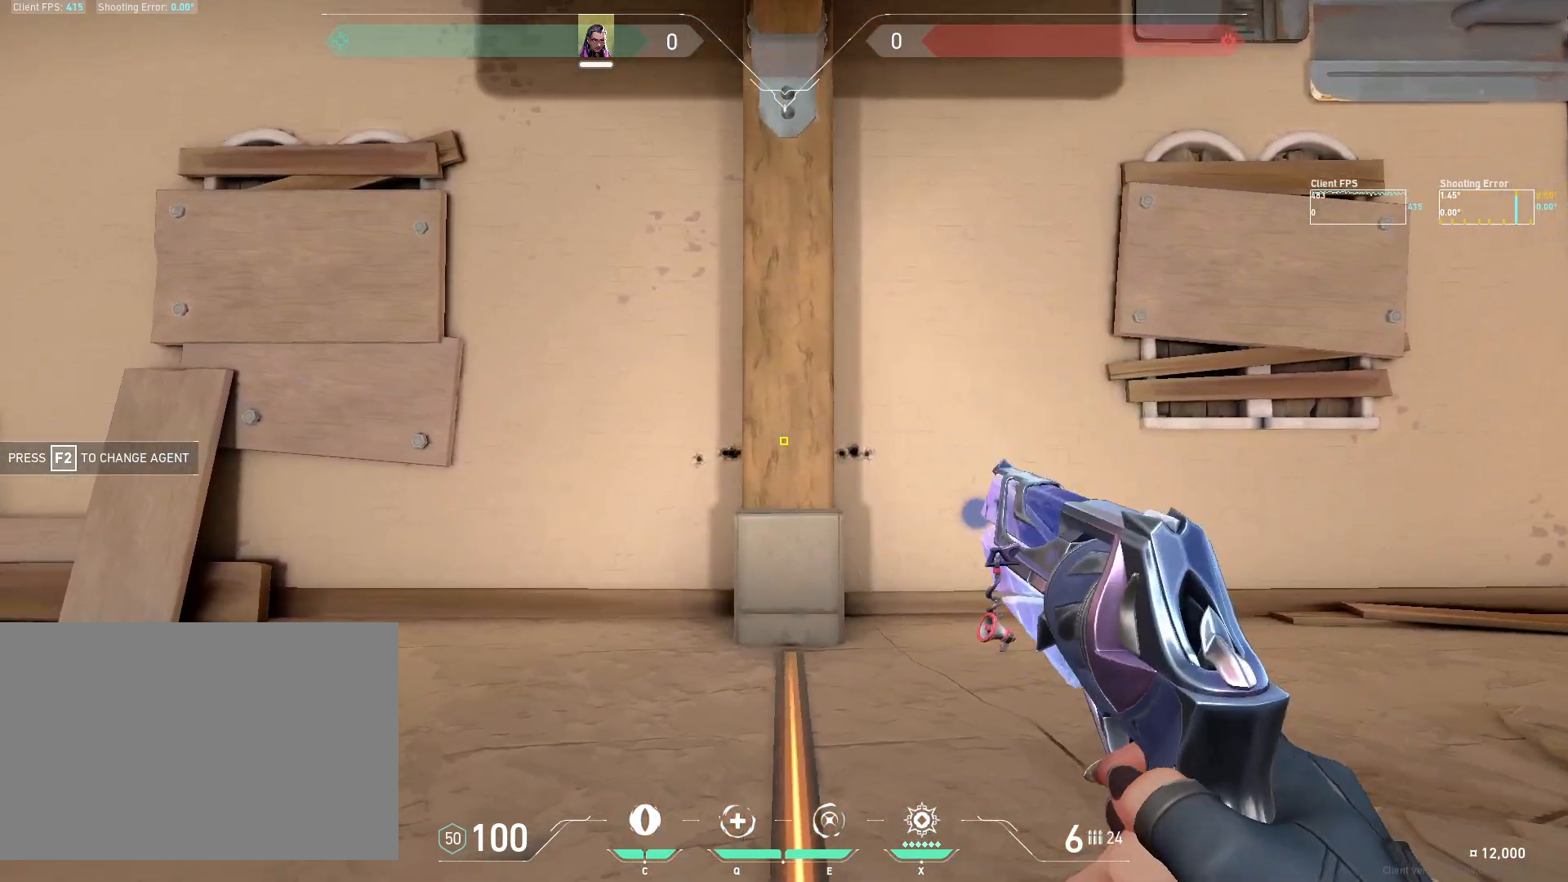
{"keys": ["d"], "mouse": [], "events": [[83, "a", "up"], [167, "d", "down"], [217, "mouse_left", "down"], [317, "mouse_left", "up"]]}
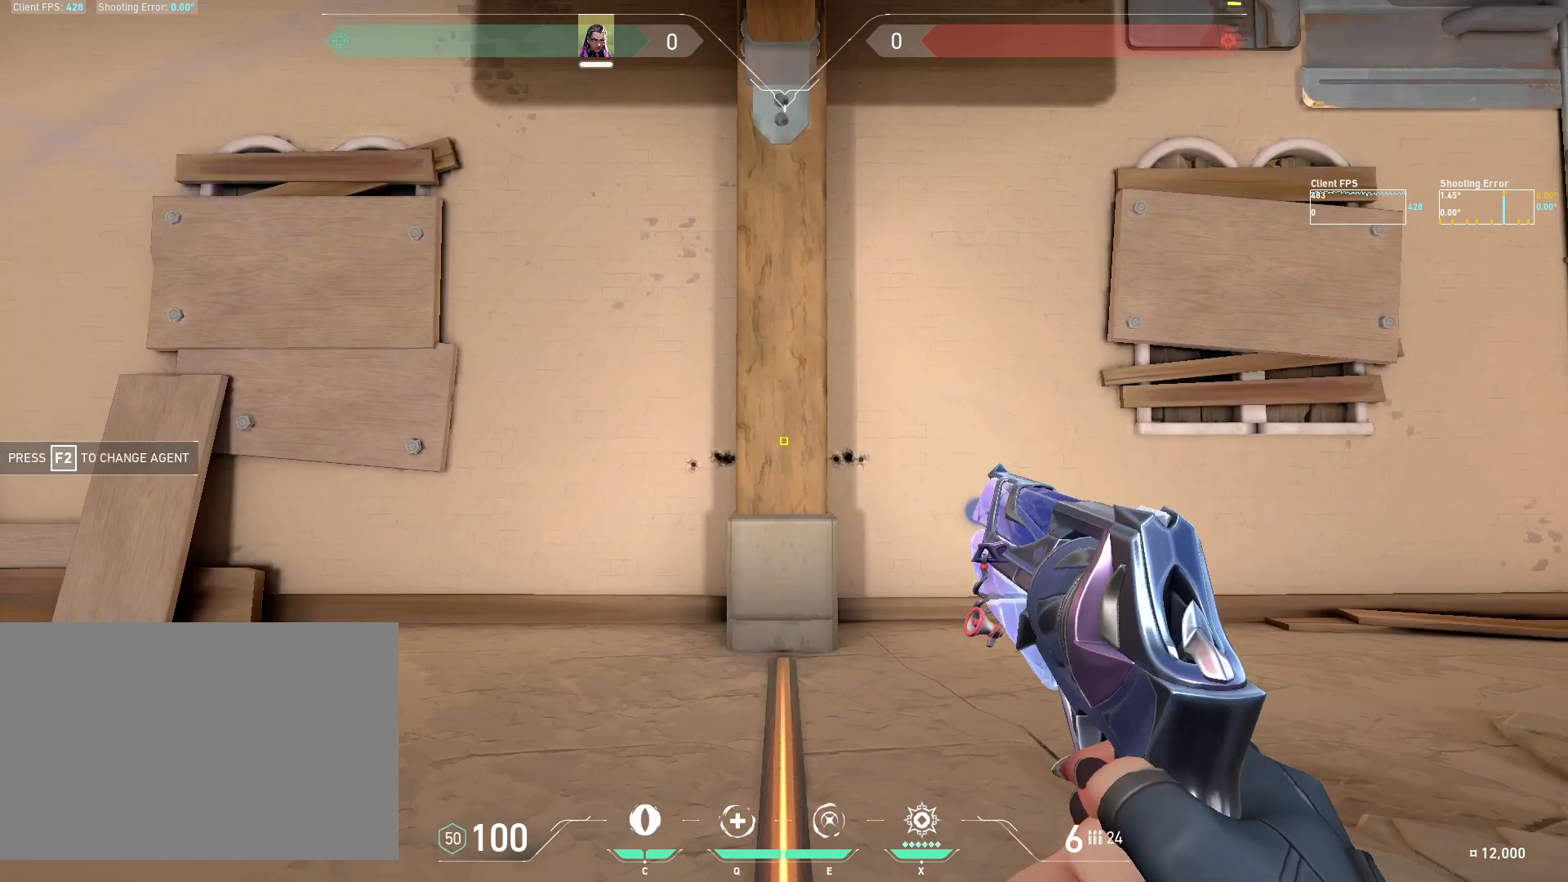
{"keys": ["a"], "mouse": [], "events": [[167, "d", "up"], [183, "a", "down"], [233, "mouse_left", "down"], [333, "mouse_left", "up"]]}
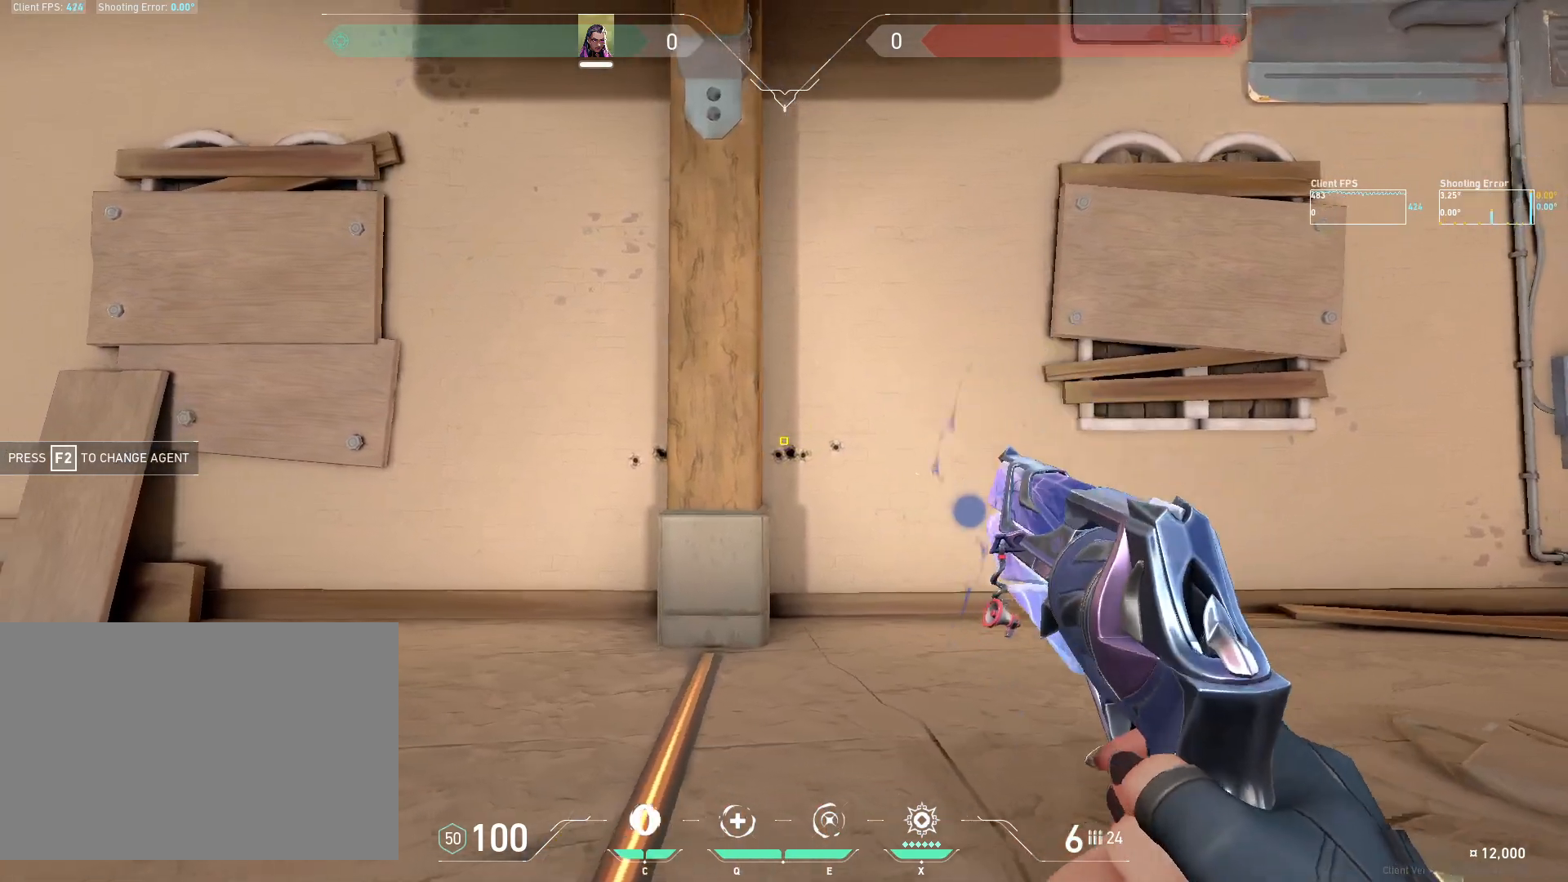
{"keys": ["d"], "mouse": [], "events": [[150, "a", "up"], [217, "d", "down"], [250, "mouse_left", "down"], [367, "mouse_left", "up"]]}
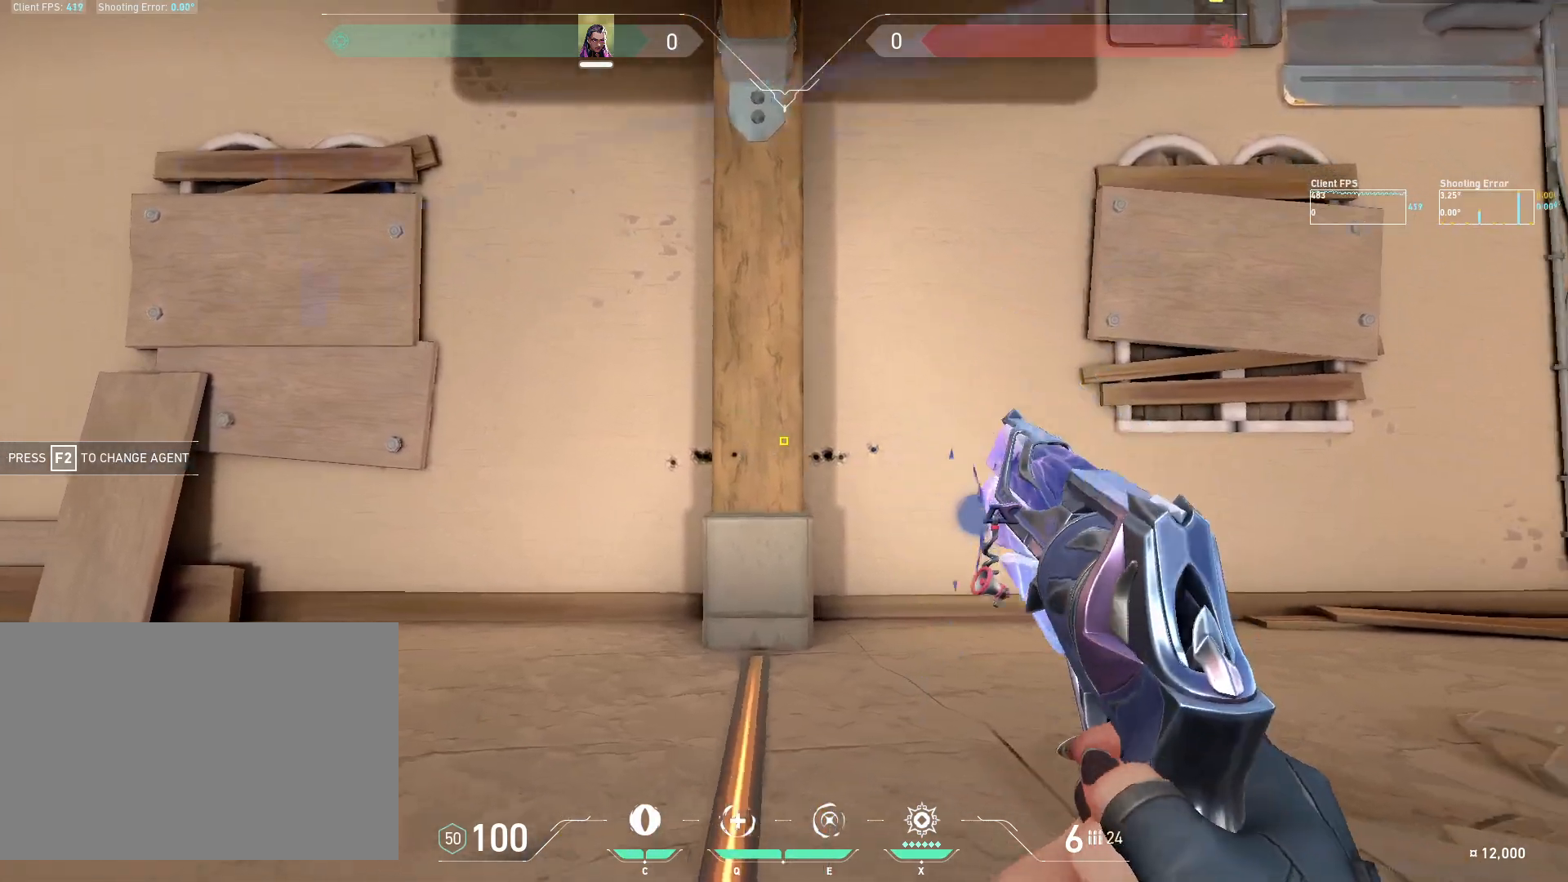
{"keys": ["a"], "mouse": [], "events": [[167, "d", "up"], [200, "a", "down"], [300, "mouse_left", "down"], [417, "mouse_left", "up"]]}
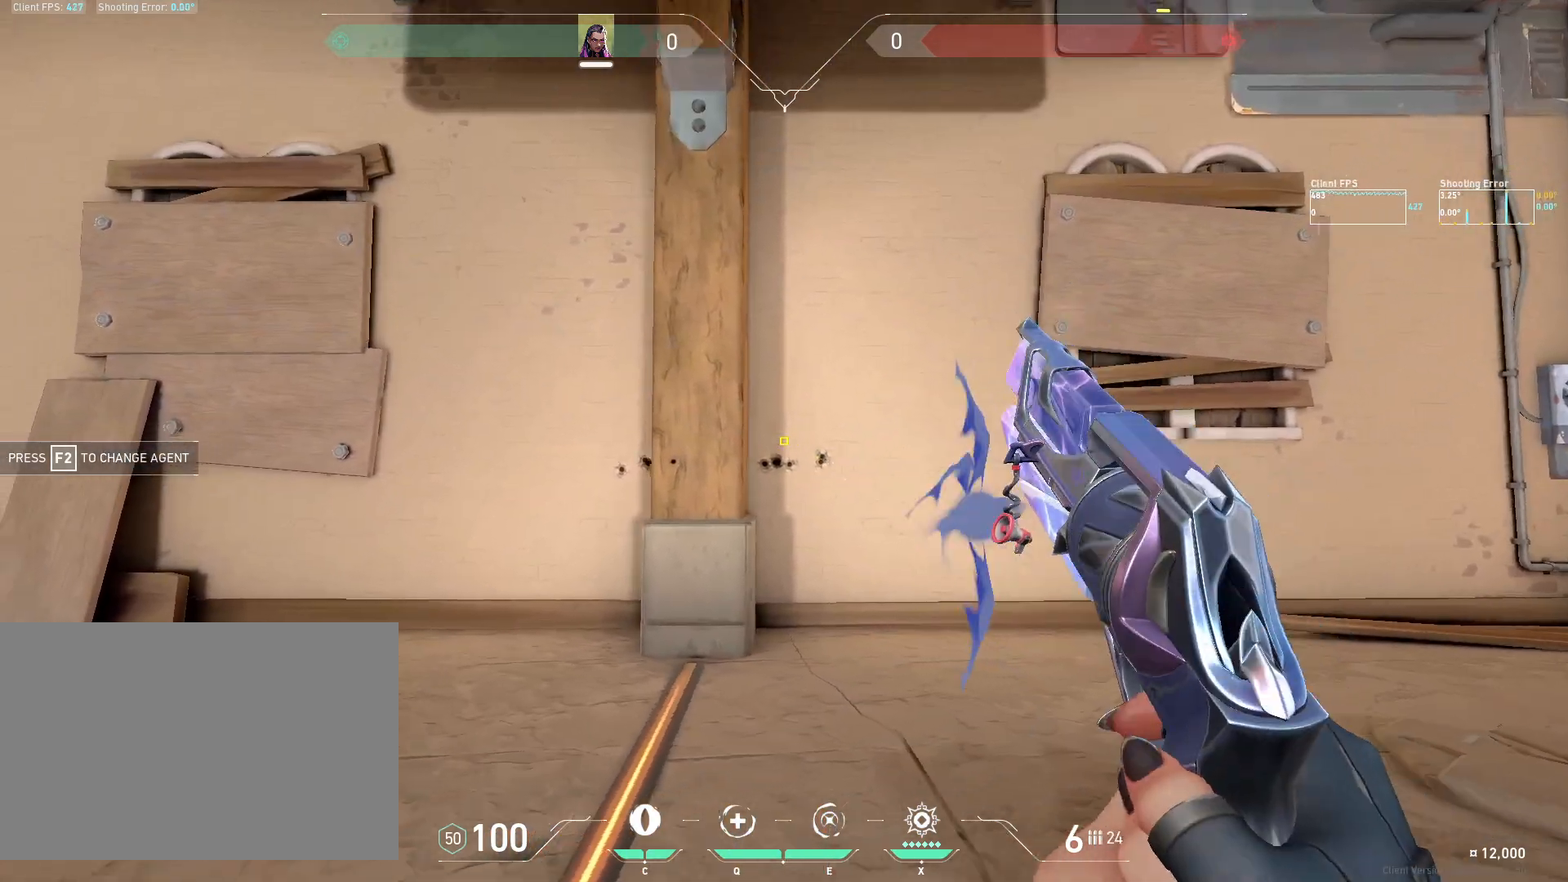
{"keys": ["d"], "mouse": [], "events": [[83, "a", "up"], [133, "d", "down"], [300, "mouse_left", "down"], [417, "mouse_left", "up"]]}
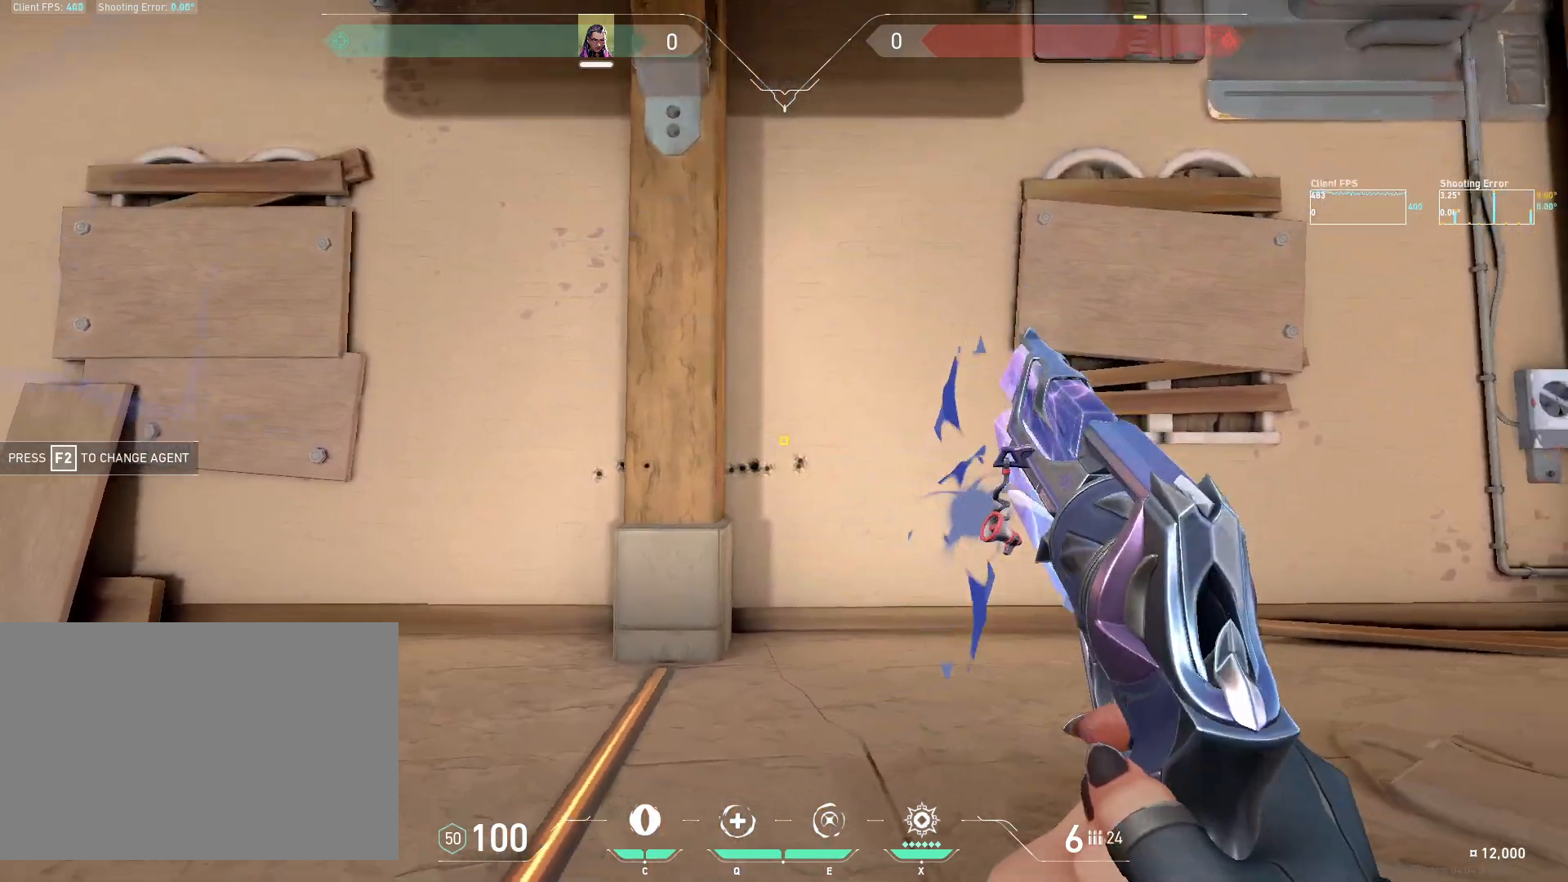
{"keys": ["a"], "mouse": [], "events": [[117, "d", "up"], [133, "a", "down"], [350, "mouse_left", "down"], [450, "mouse_left", "up"]]}
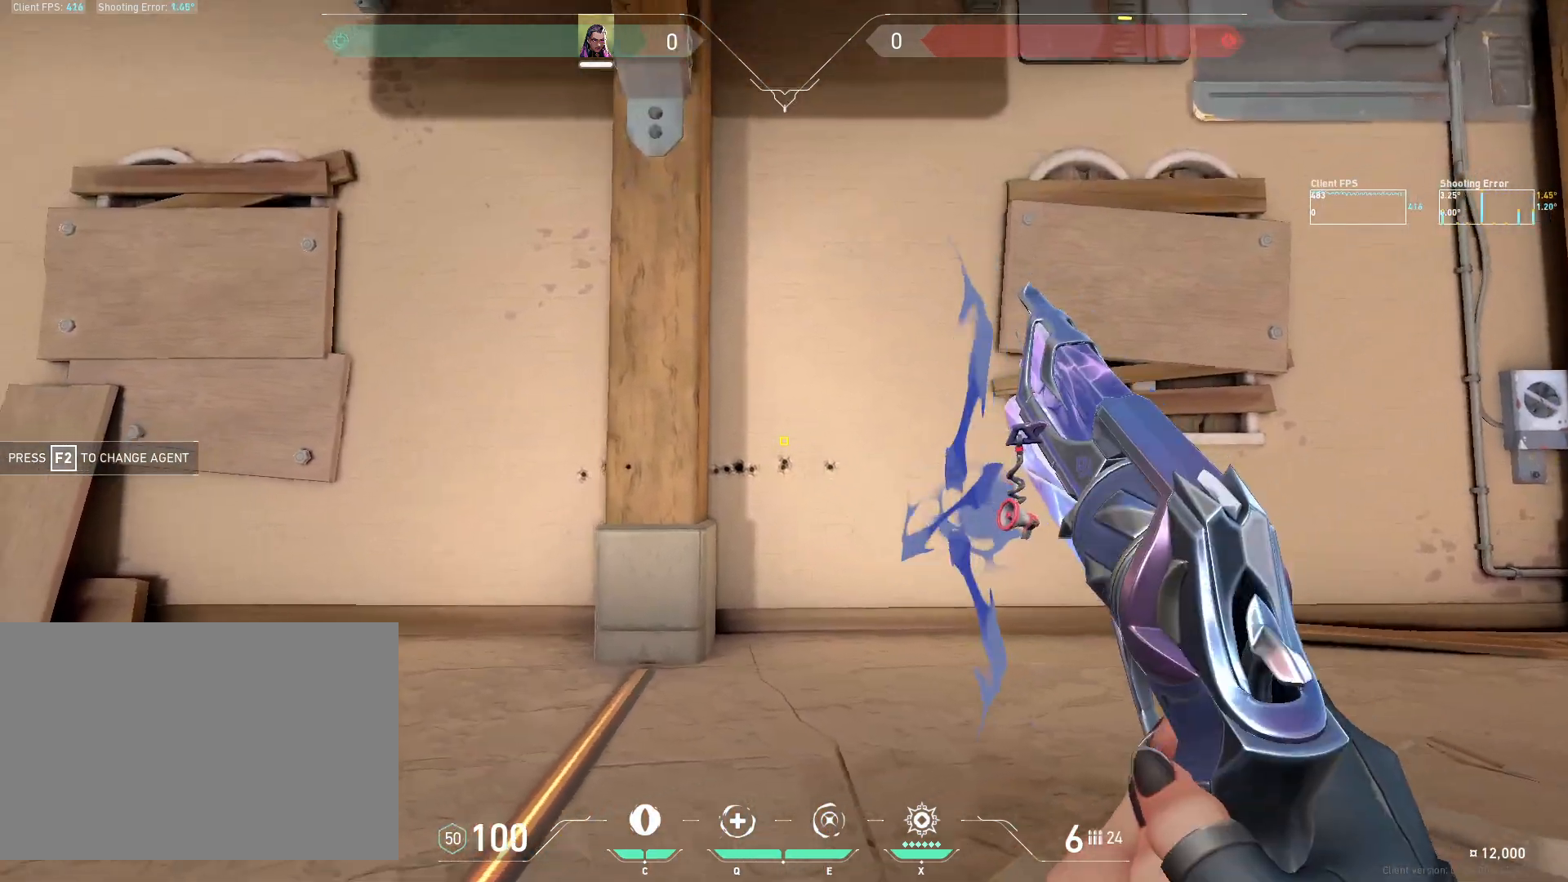
{"keys": ["d"], "mouse": [], "events": [[133, "a", "up"], [167, "d", "down"], [300, "mouse_left", "down"], [417, "mouse_left", "up"]]}
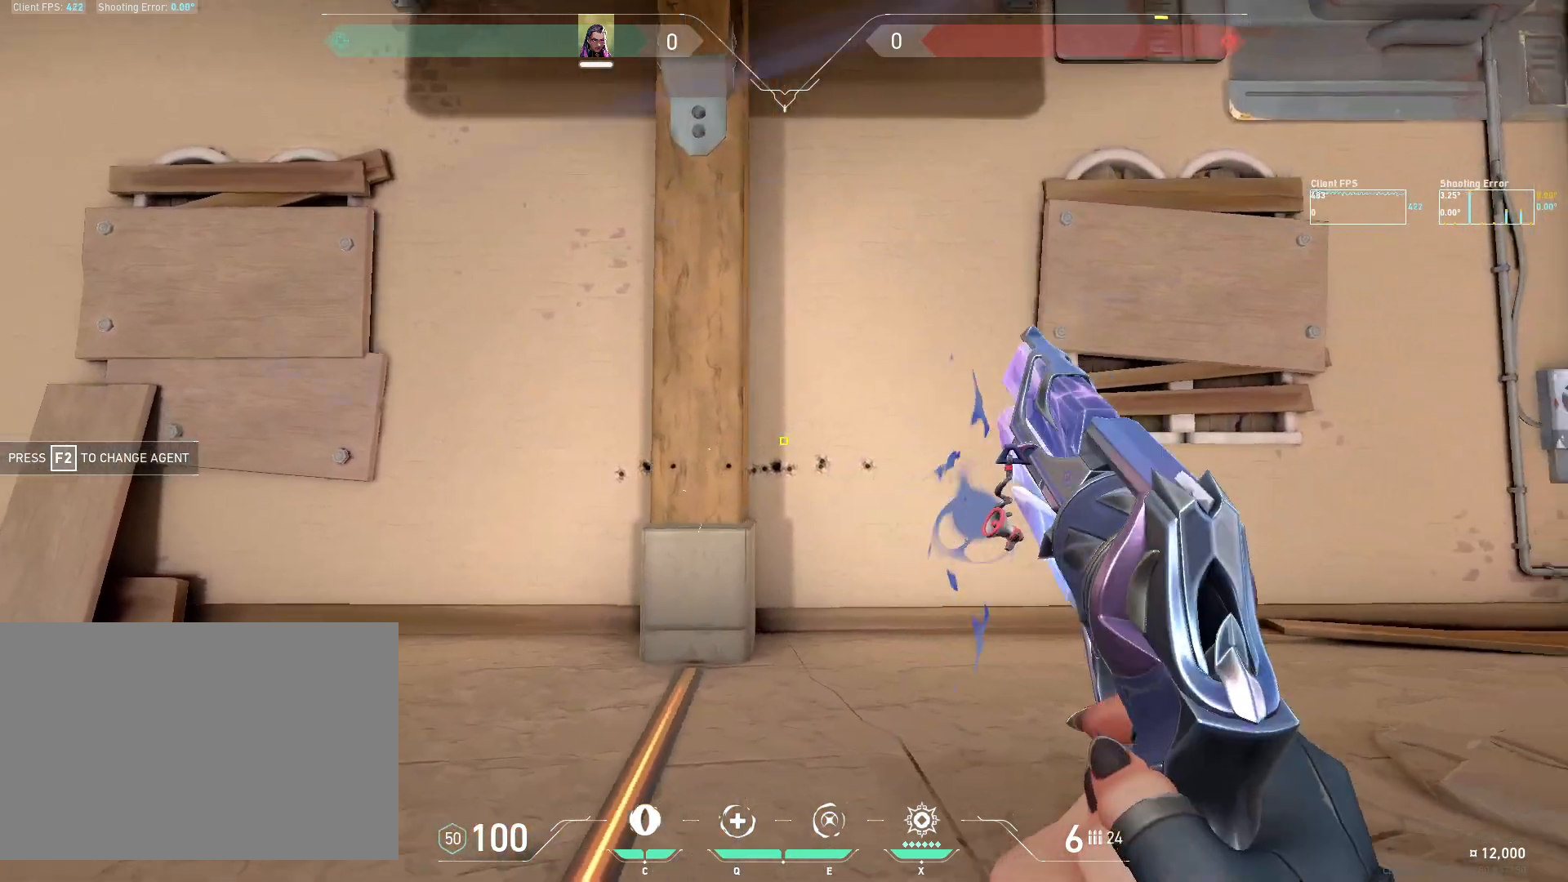
{"keys": ["a"], "mouse": ["left"], "events": [[233, "d", "up"], [267, "a", "down"], [417, "mouse_left", "down"]]}
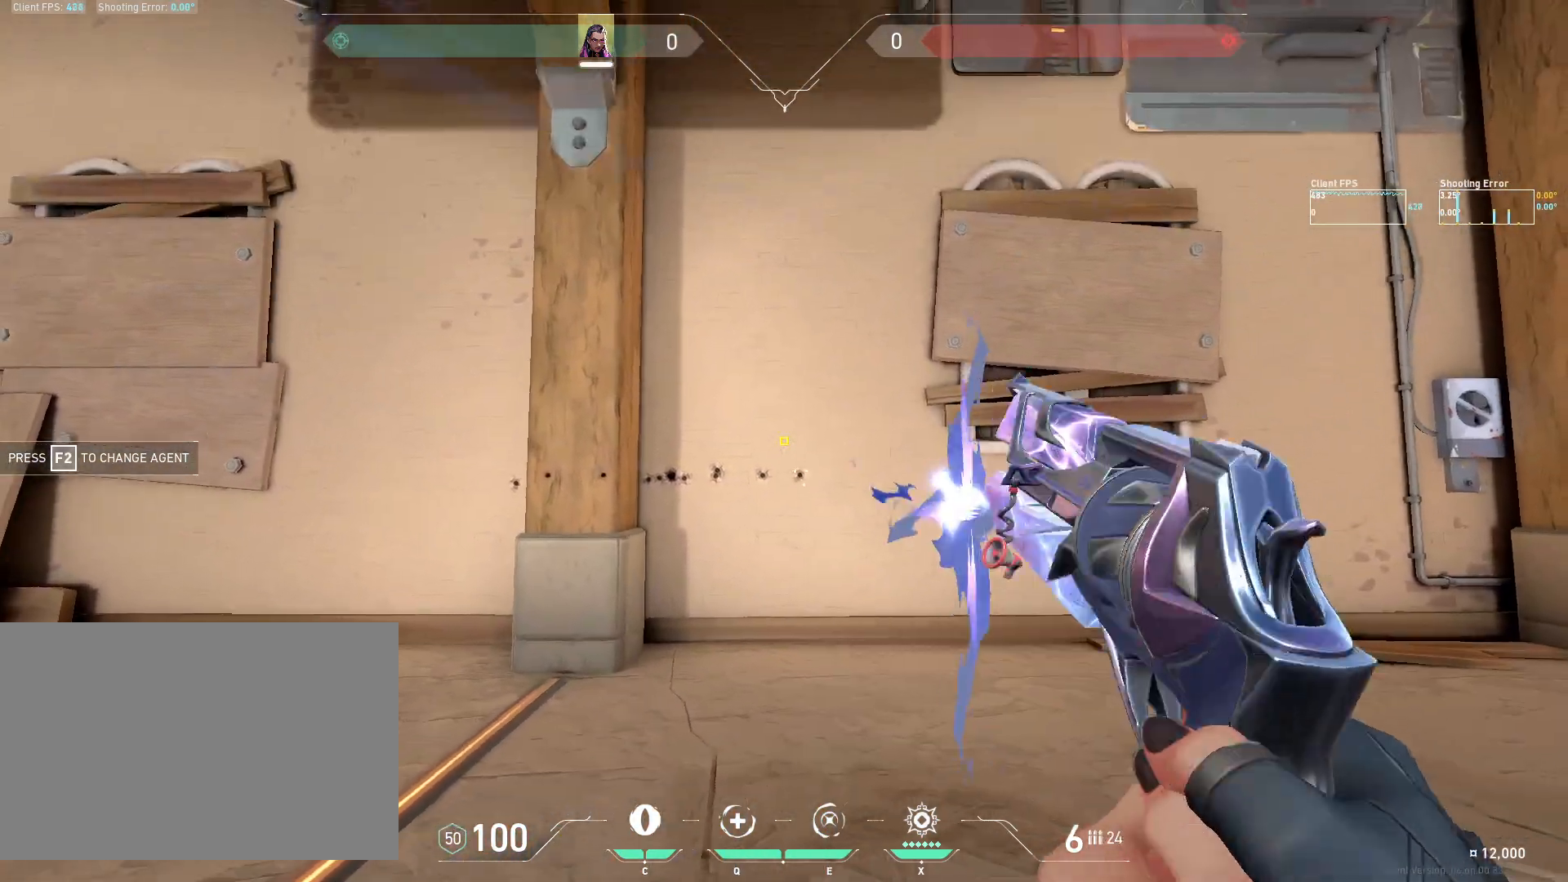
{"keys": ["d"], "mouse": [], "events": [[33, "mouse_left", "up"], [217, "a", "up"], [250, "d", "down"], [350, "mouse_left", "down"], [450, "mouse_left", "up"]]}
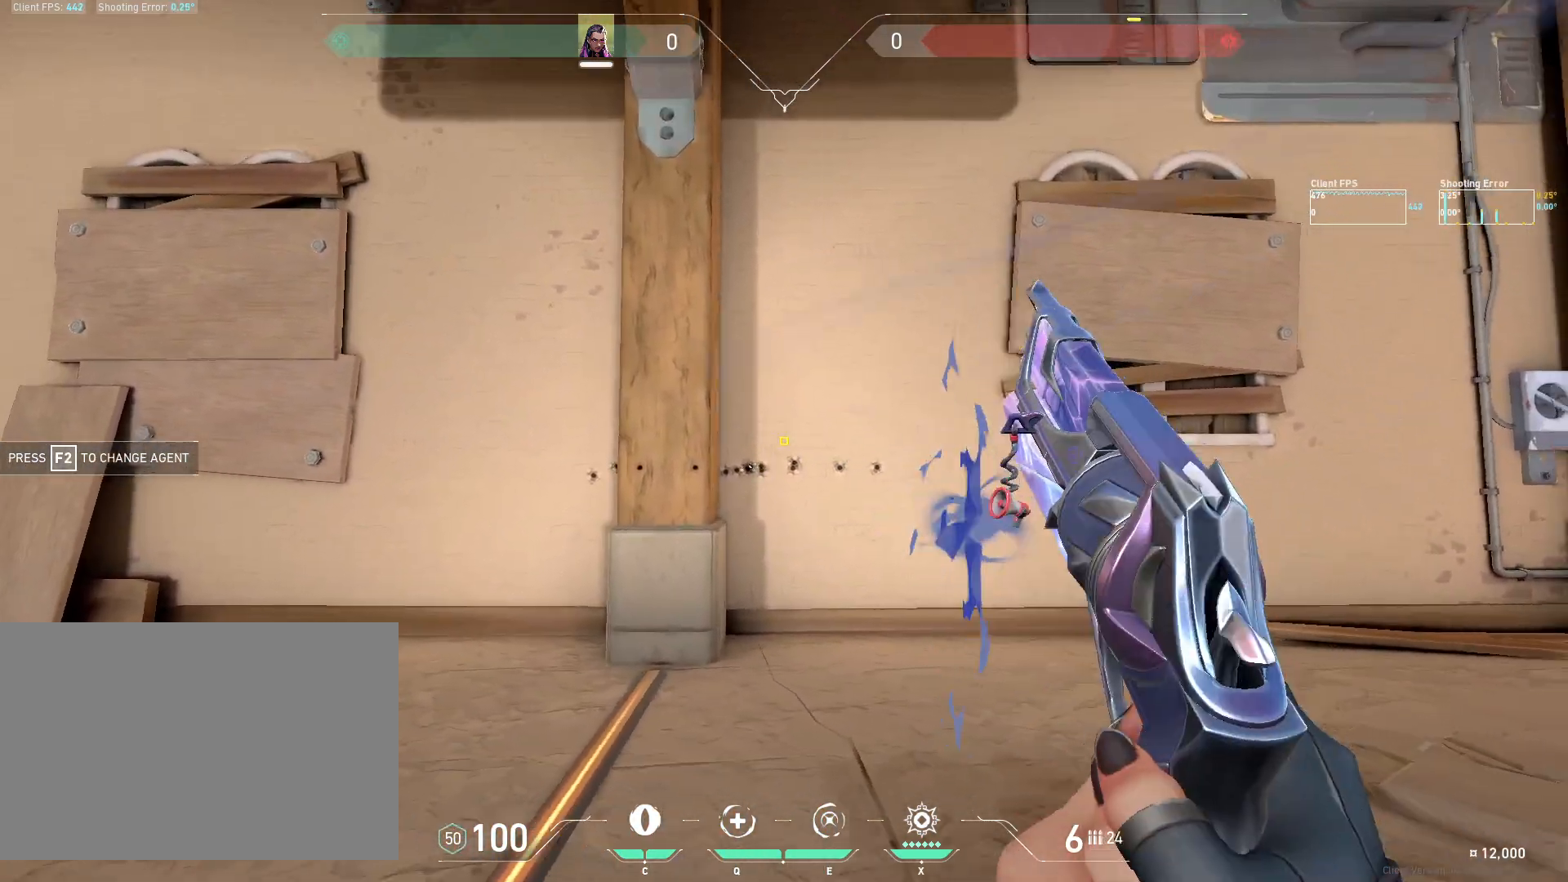
{"keys": ["a"], "mouse": ["left"], "events": [[250, "d", "up"], [283, "a", "down"], [433, "mouse_left", "down"]]}
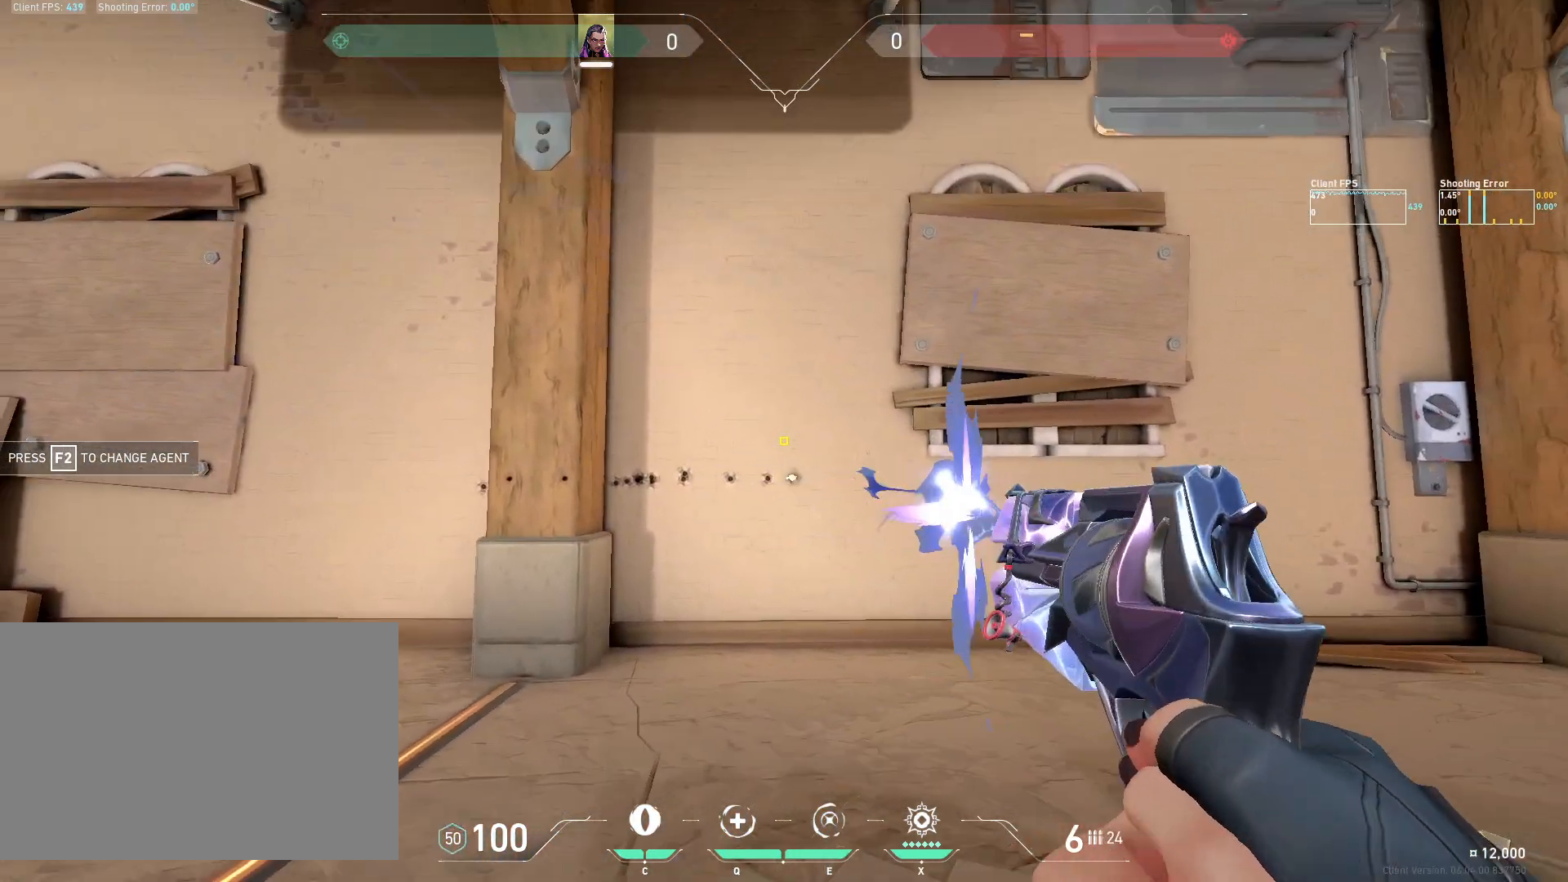
{"keys": ["d"], "mouse": ["left"], "events": [[50, "mouse_left", "up"], [283, "a", "up"], [350, "d", "down"], [433, "mouse_left", "down"]]}
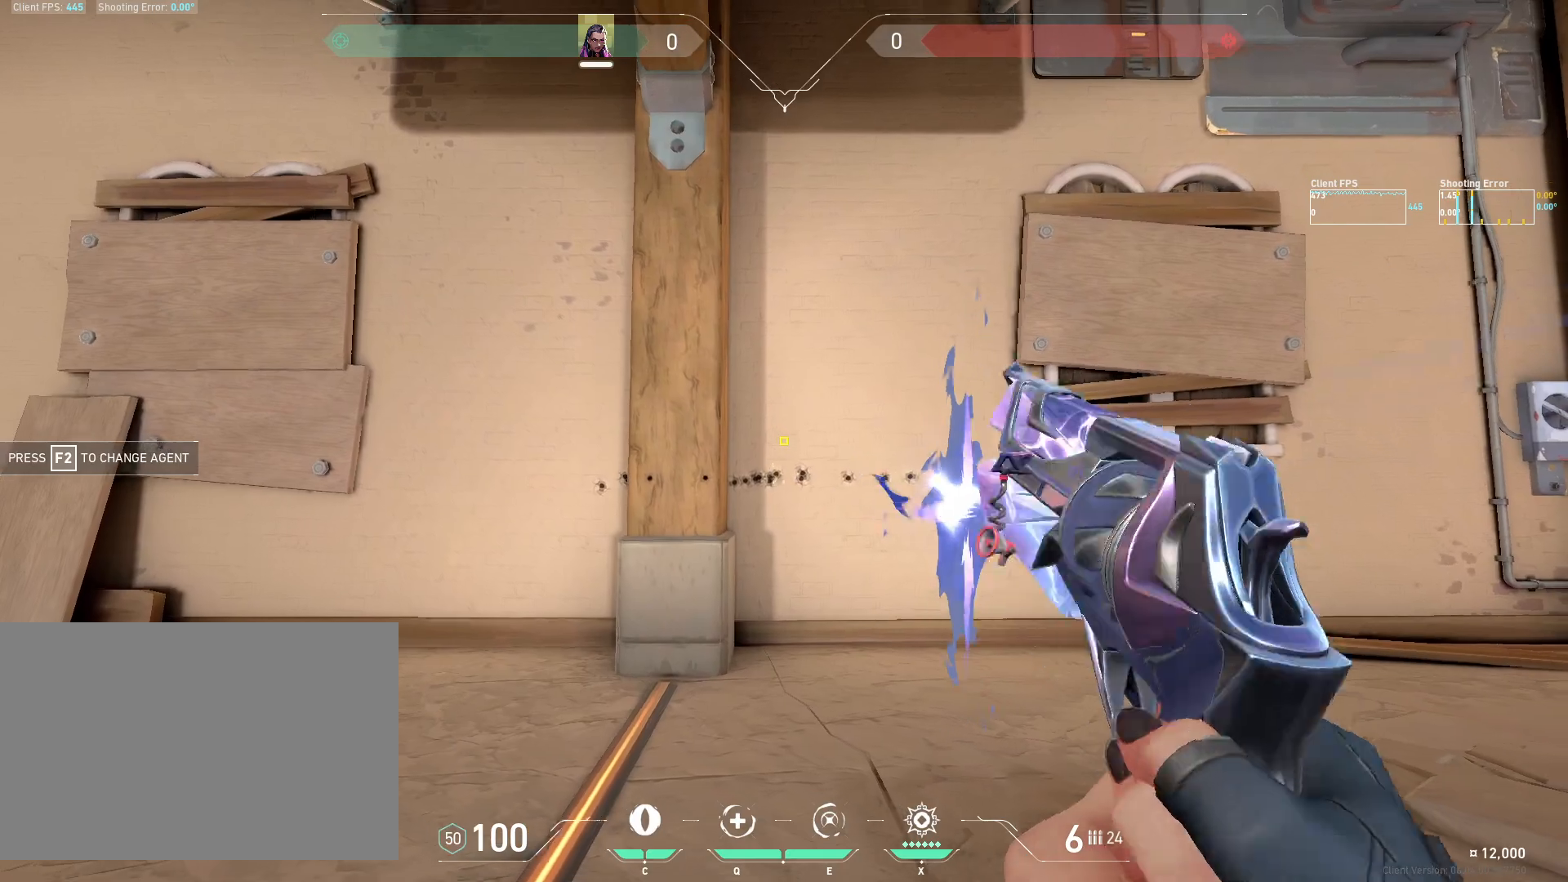
{"keys": ["a"], "mouse": ["left"], "events": [[33, "mouse_left", "up"], [317, "d", "up"], [333, "a", "down"], [483, "mouse_left", "down"]]}
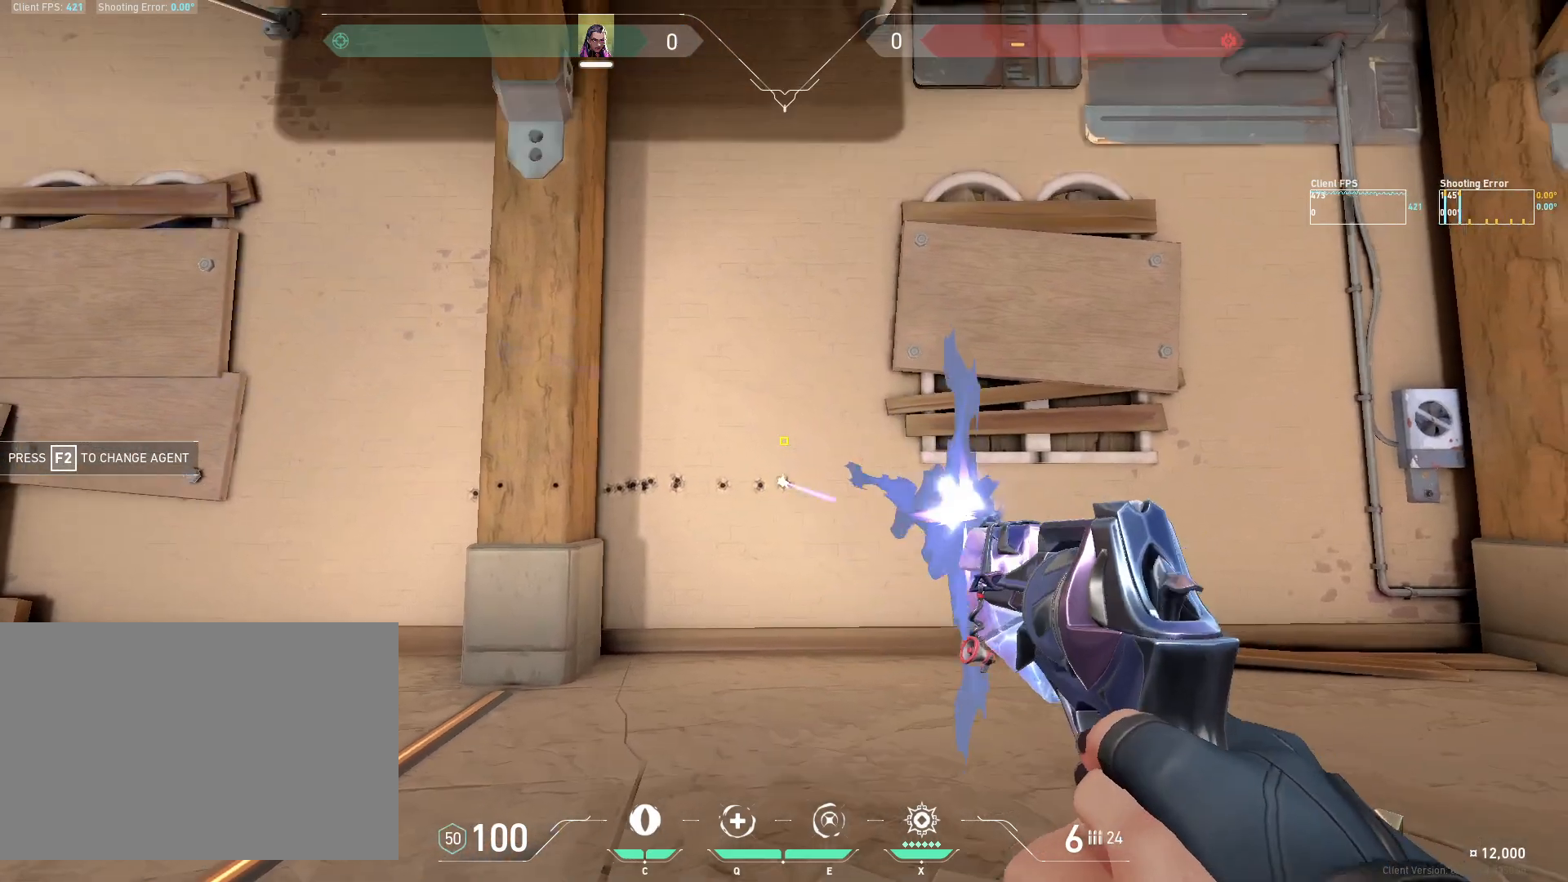
{"keys": ["d"], "mouse": ["left"], "events": [[83, "mouse_left", "up"], [300, "a", "up"], [350, "d", "down"], [450, "mouse_left", "down"]]}
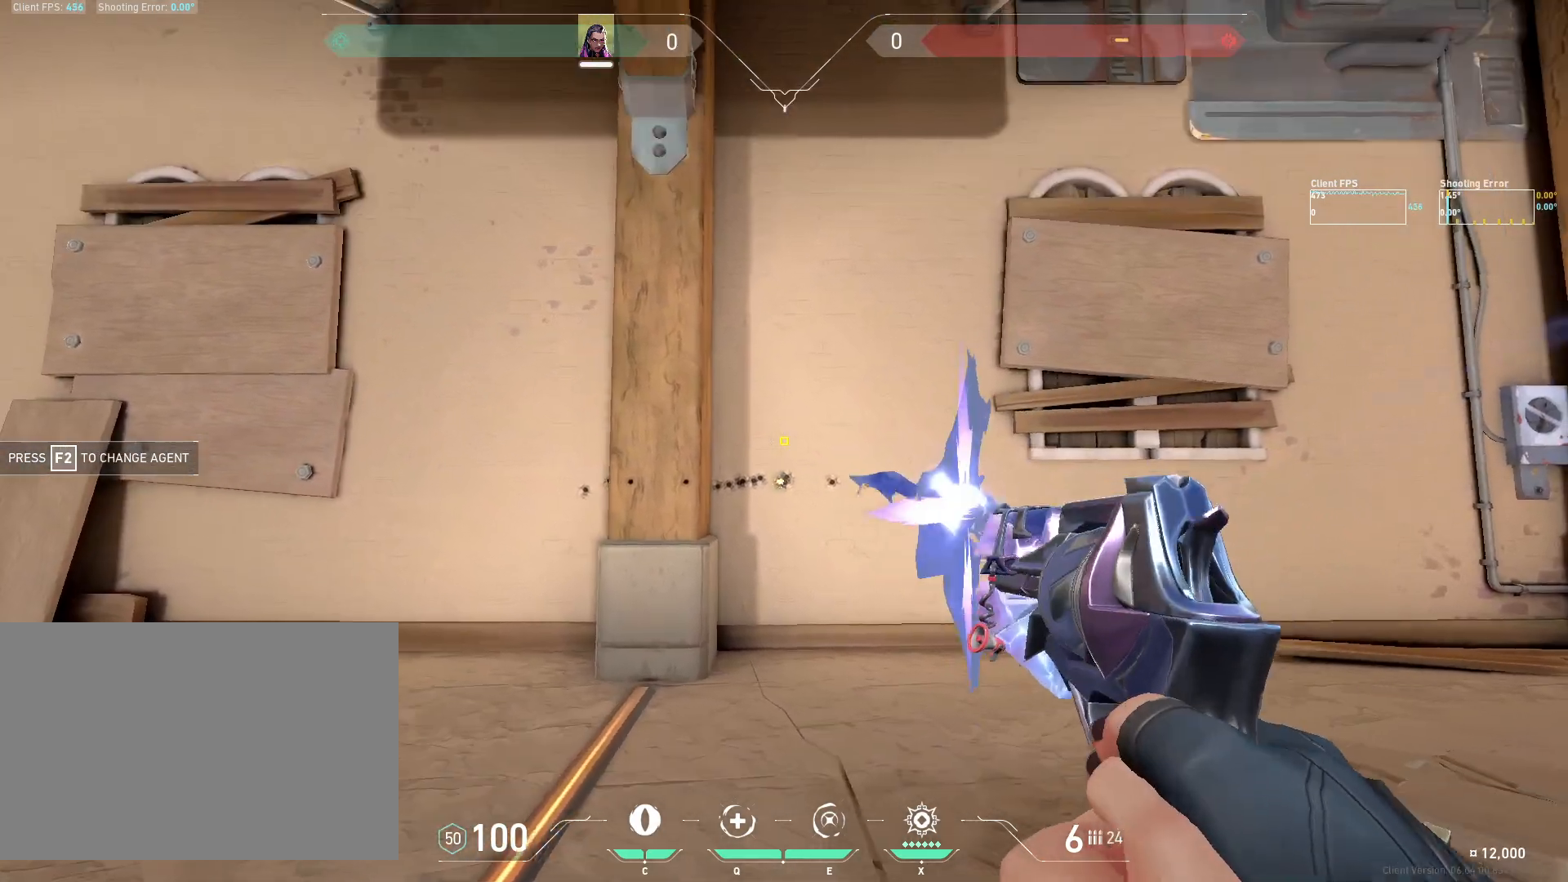
{"keys": ["a"], "mouse": [], "events": [[67, "mouse_left", "up"], [350, "a", "down"], [367, "d", "up"]]}
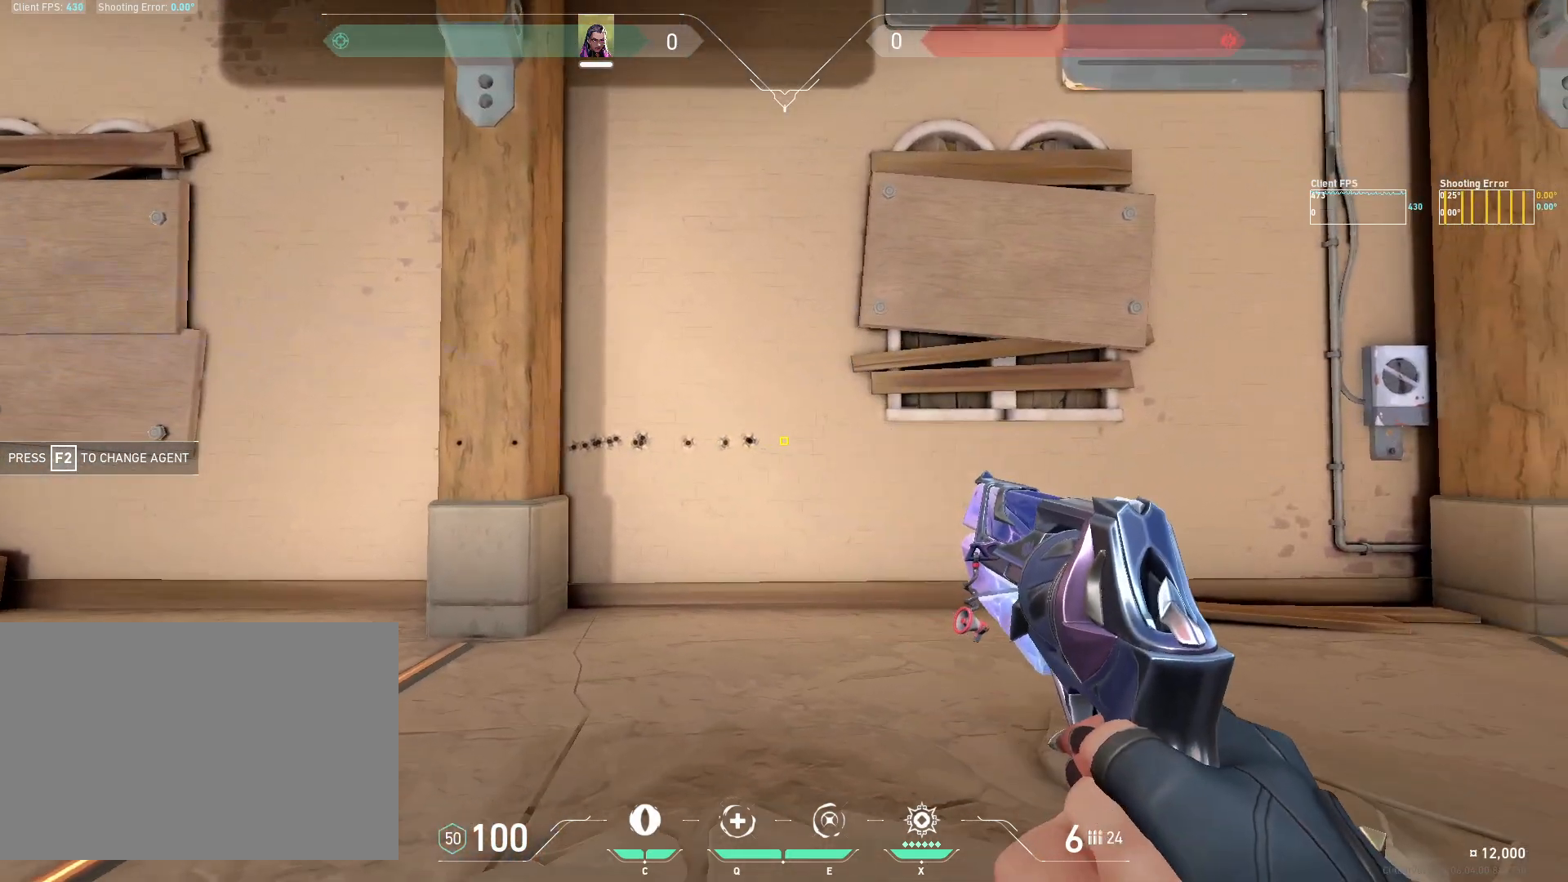
{"keys": ["d"], "mouse": [], "events": [[33, "mouse_left", "down"], [150, "mouse_left", "up"], [383, "a", "up"], [433, "d", "down"]]}
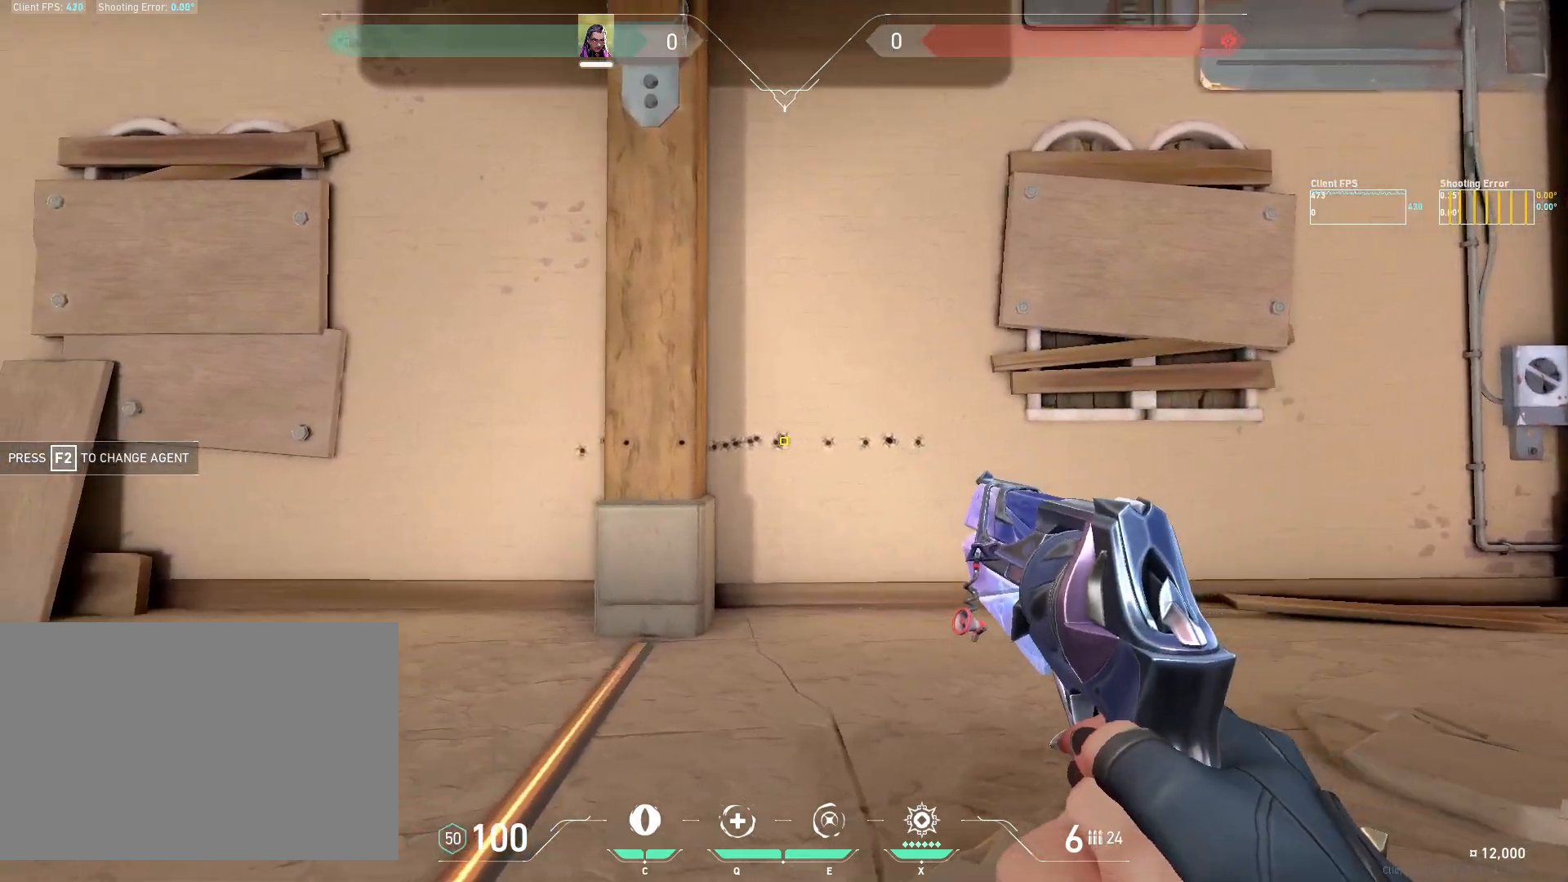
{"keys": ["a"], "mouse": [], "events": [[33, "mouse_left", "down"], [150, "mouse_left", "up"], [433, "d", "up"], [467, "a", "down"]]}
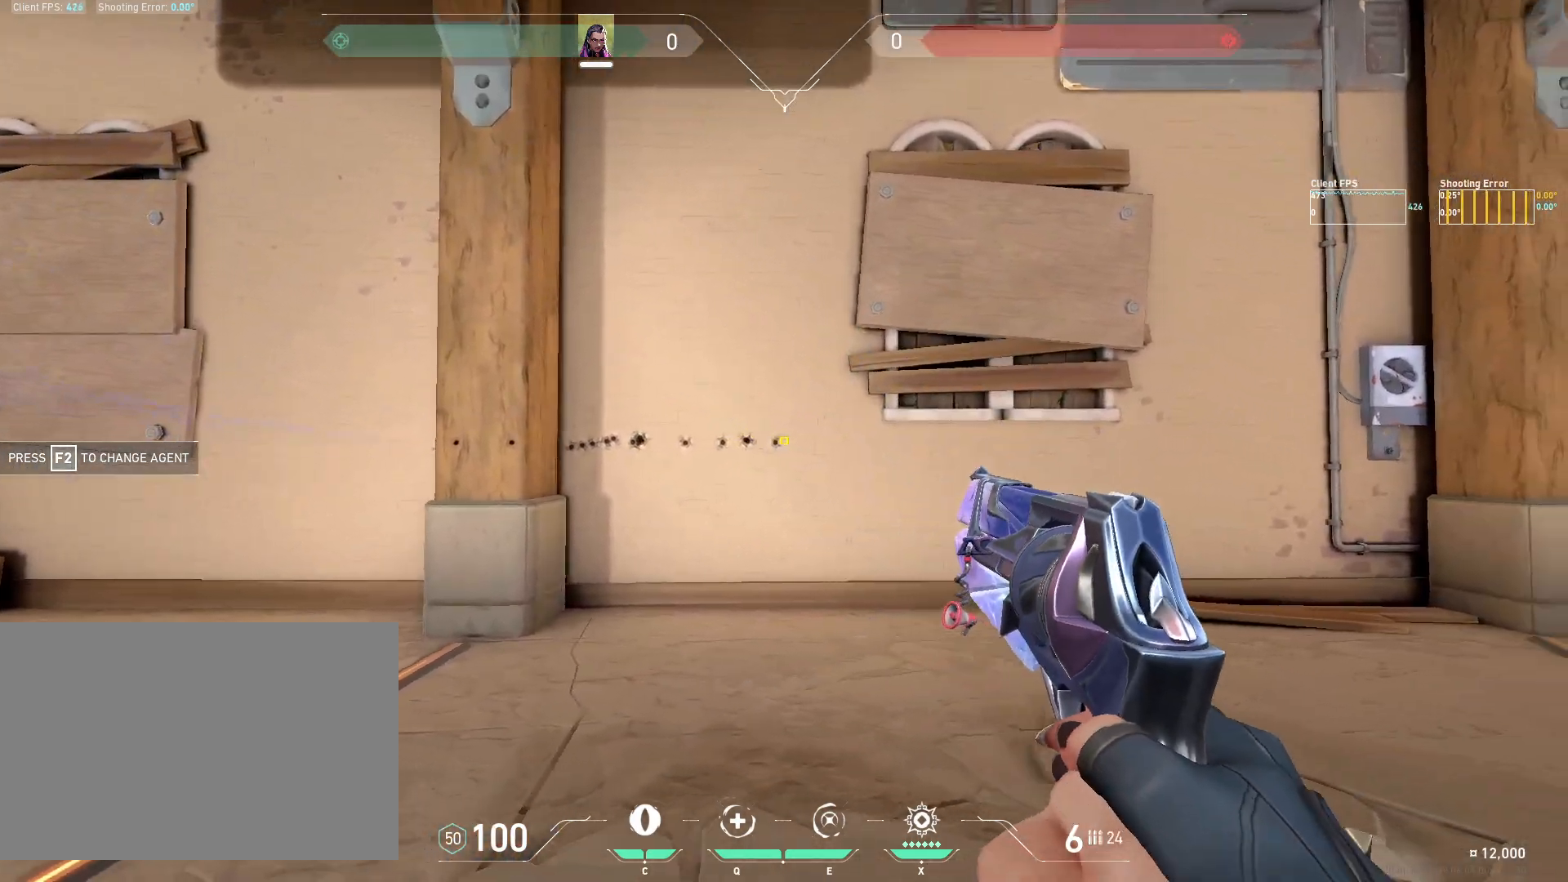
{"keys": ["a"], "mouse": [], "events": [[83, "mouse_left", "down"], [200, "mouse_left", "up"]]}
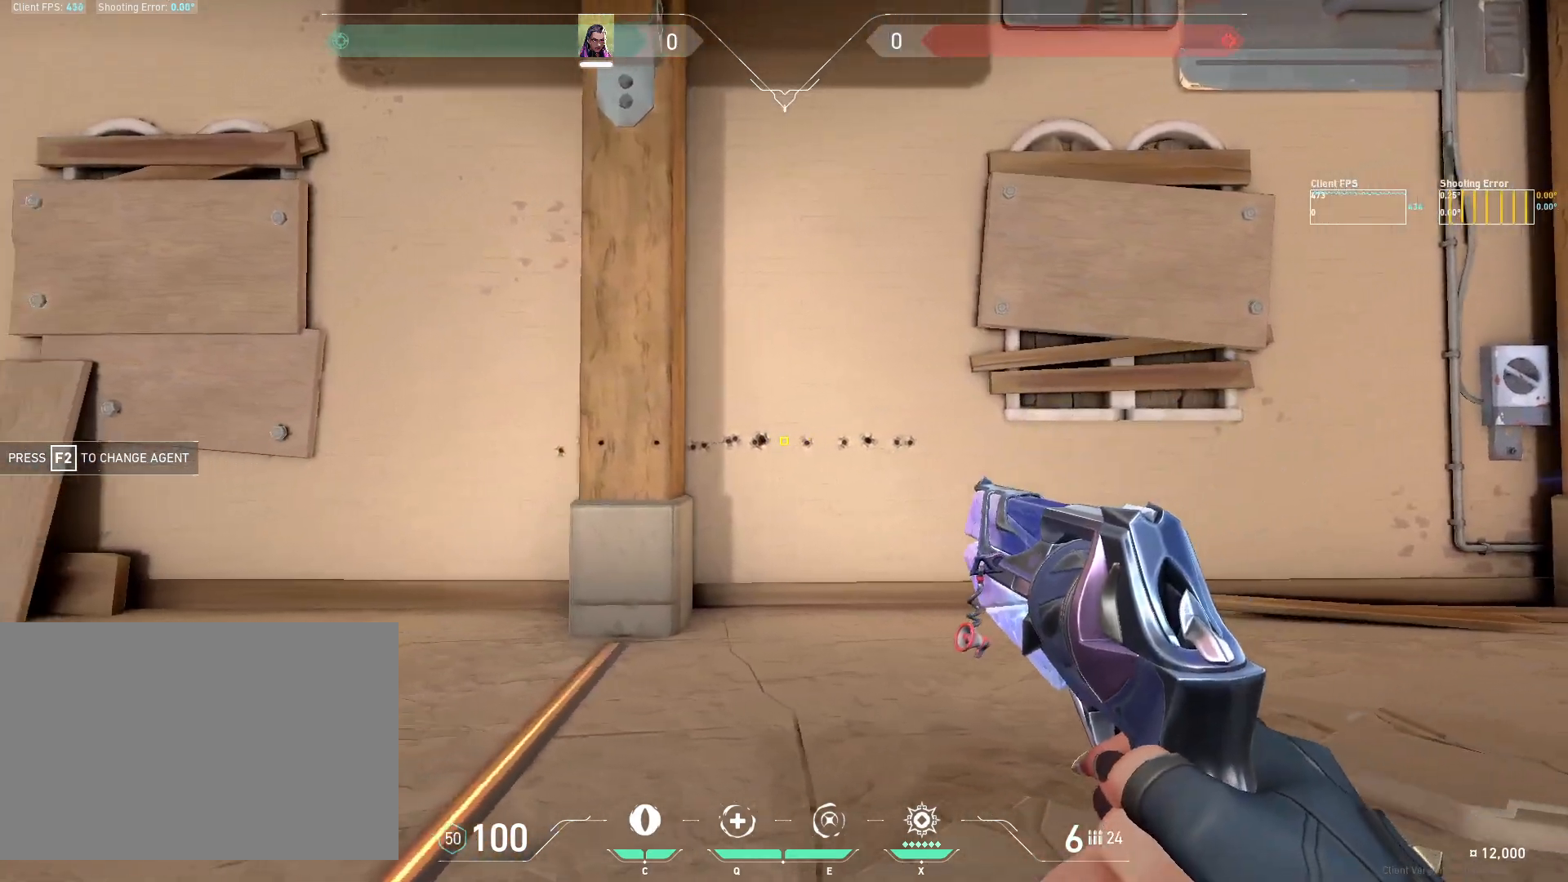
{"keys": [], "mouse": [], "events": [[67, "a", "up"], [117, "d", "down"], [117, "mouse_left", "down"], [250, "mouse_left", "up"], [500, "d", "up"]]}
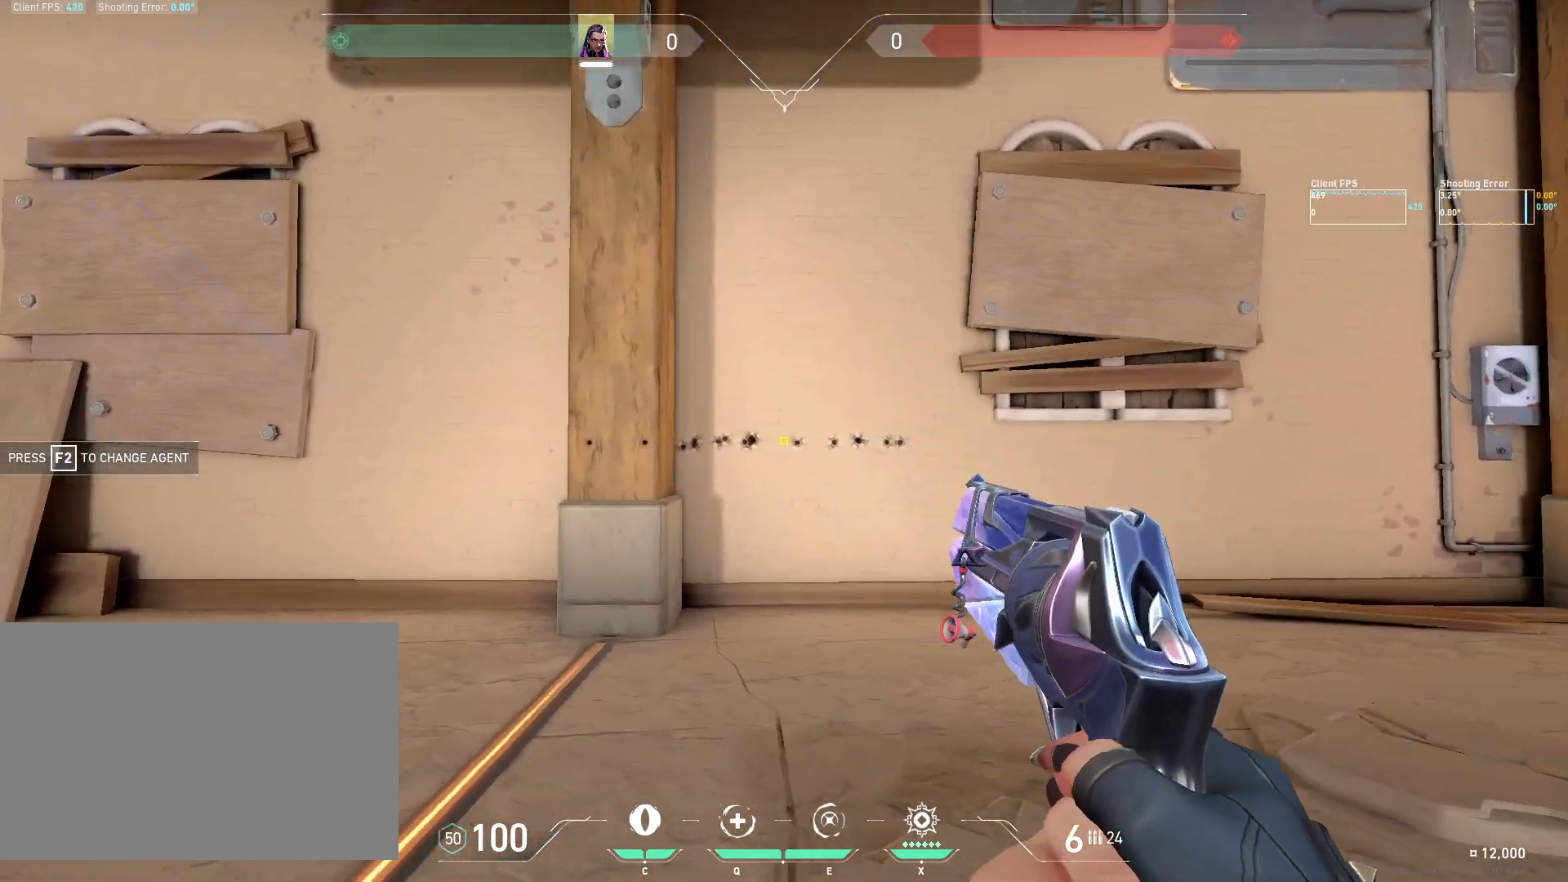
{"keys": ["a"], "mouse": [], "events": [[17, "a", "down"], [117, "mouse_left", "down"], [233, "mouse_left", "up"]]}
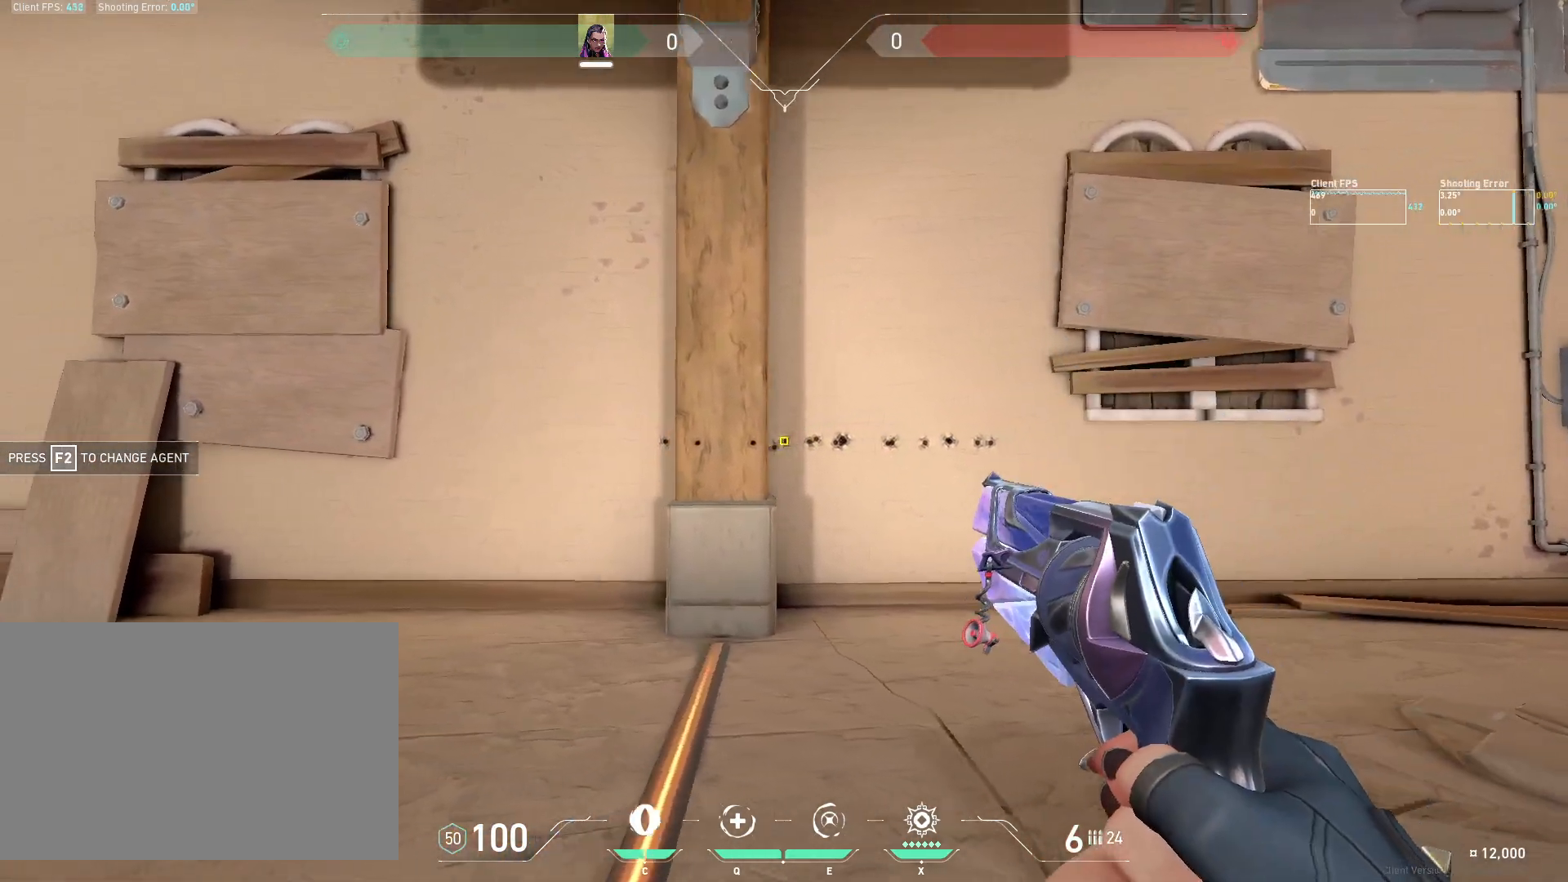
{"keys": ["d"], "mouse": [], "events": [[150, "a", "up"], [200, "d", "down"], [267, "mouse_left", "down"], [383, "mouse_left", "up"]]}
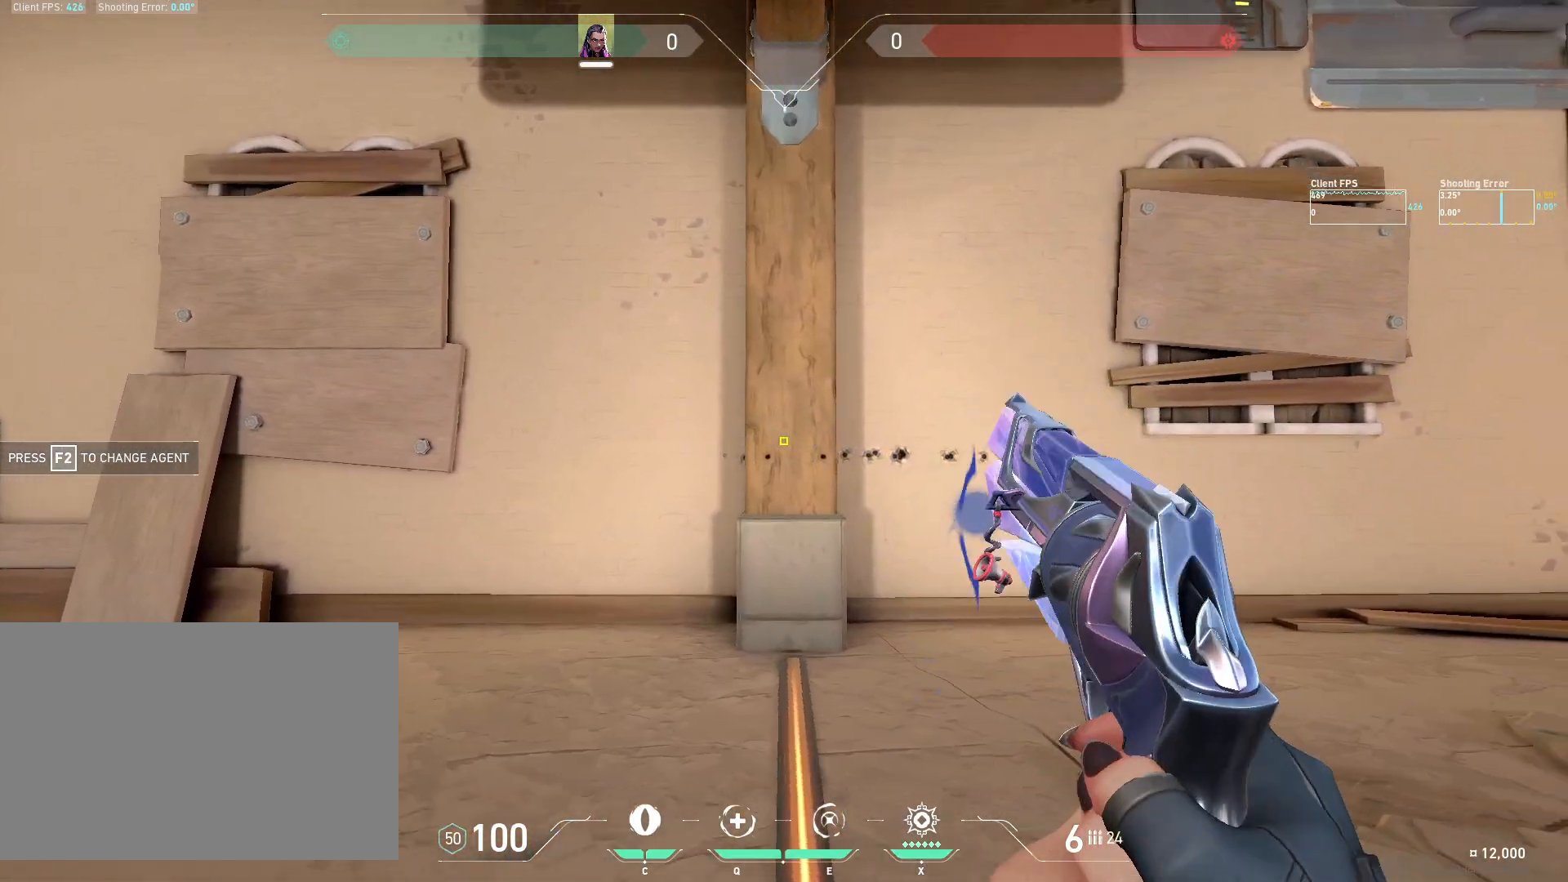
{"keys": ["a"], "mouse": [], "events": [[150, "d", "up"], [167, "a", "down"], [317, "mouse_left", "down"], [433, "mouse_left", "up"]]}
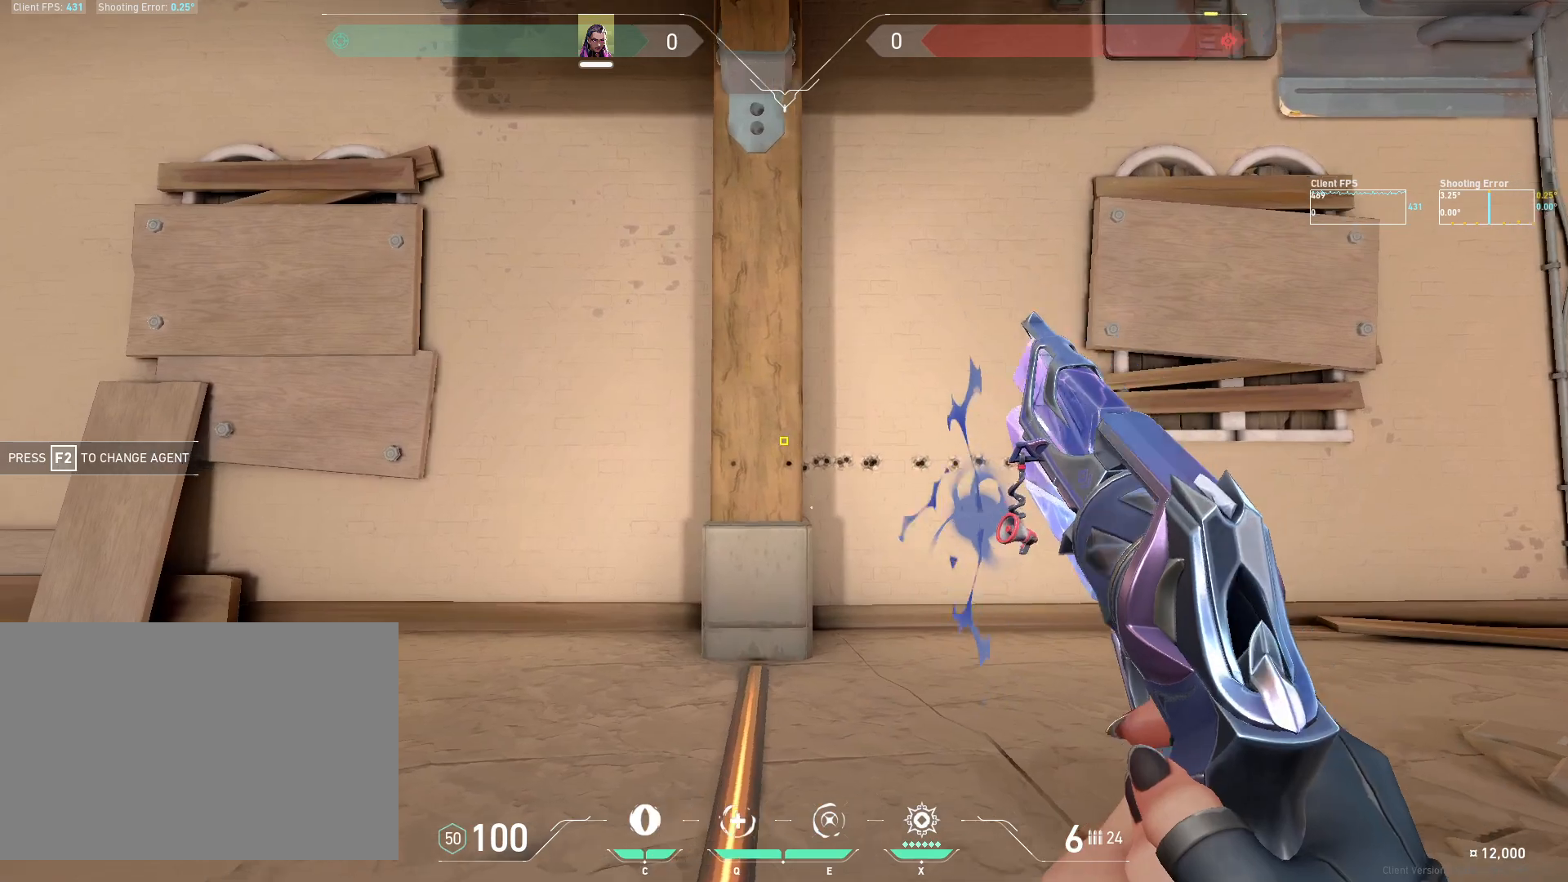
{"keys": ["d"], "mouse": [], "events": [[150, "a", "up"], [217, "d", "down"], [317, "mouse_left", "down"], [433, "mouse_left", "up"]]}
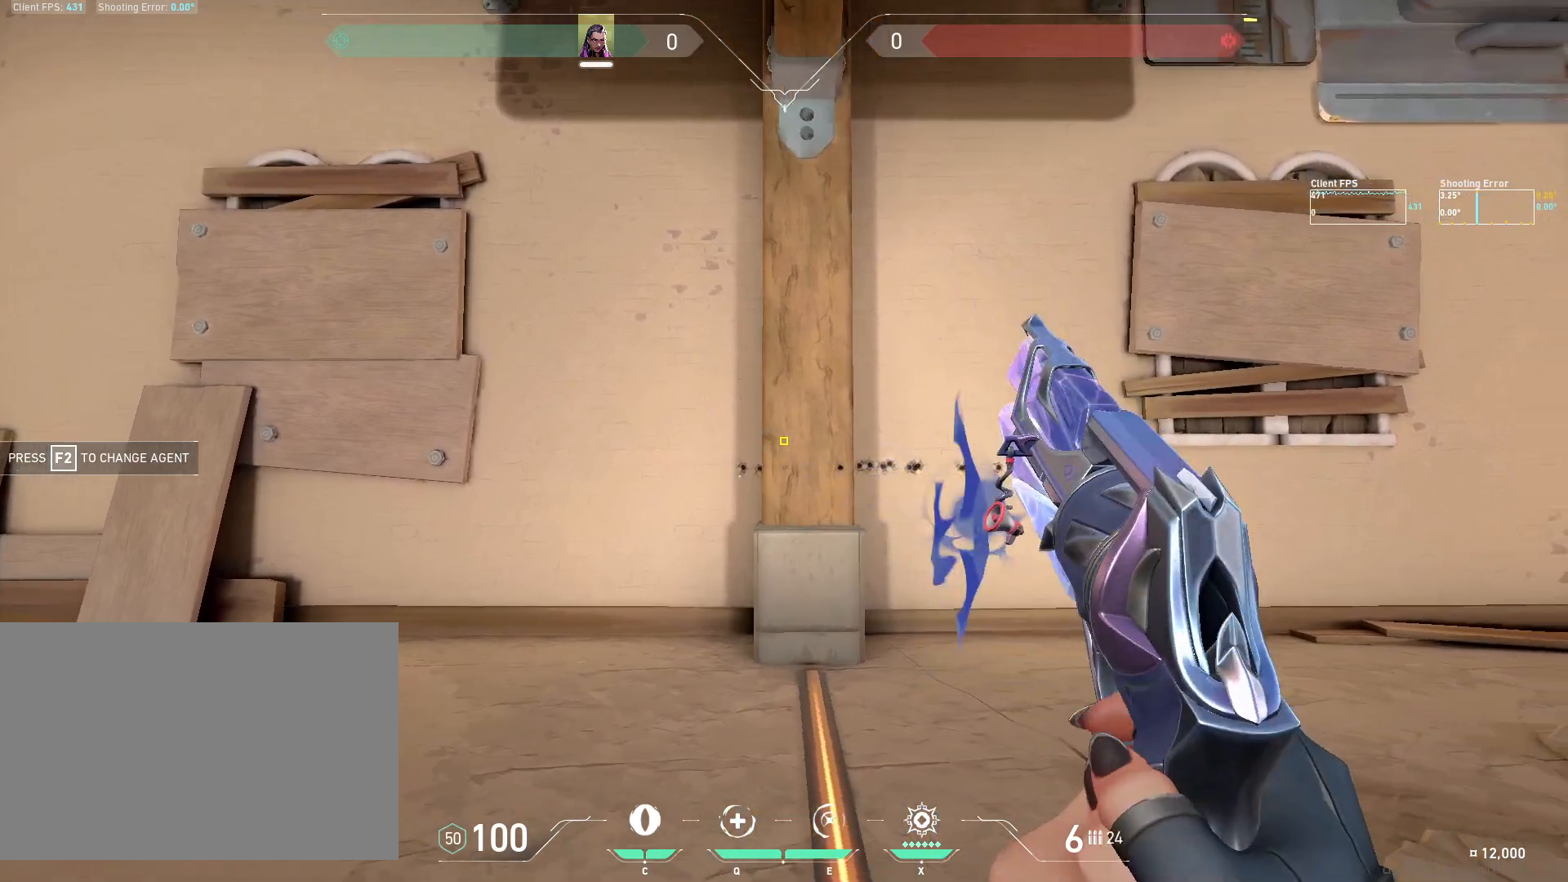
{"keys": ["a"], "mouse": [], "events": [[150, "d", "up"], [167, "a", "down"], [317, "mouse_left", "down"], [433, "mouse_left", "up"]]}
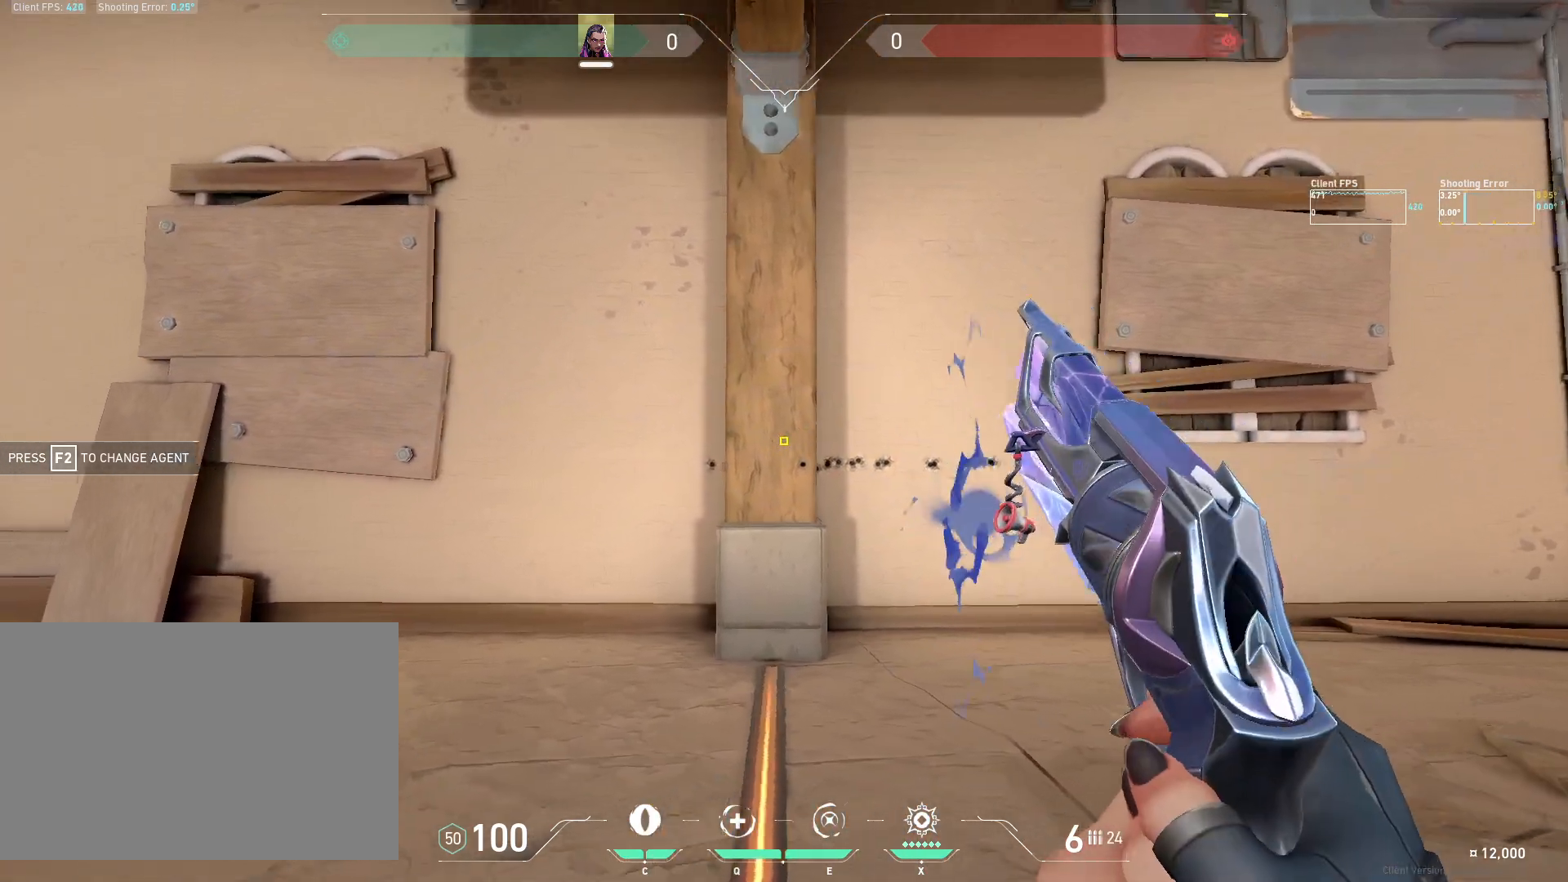
{"keys": ["d"], "mouse": [], "events": [[133, "a", "up"], [200, "d", "down"], [317, "mouse_left", "down"], [450, "mouse_left", "up"]]}
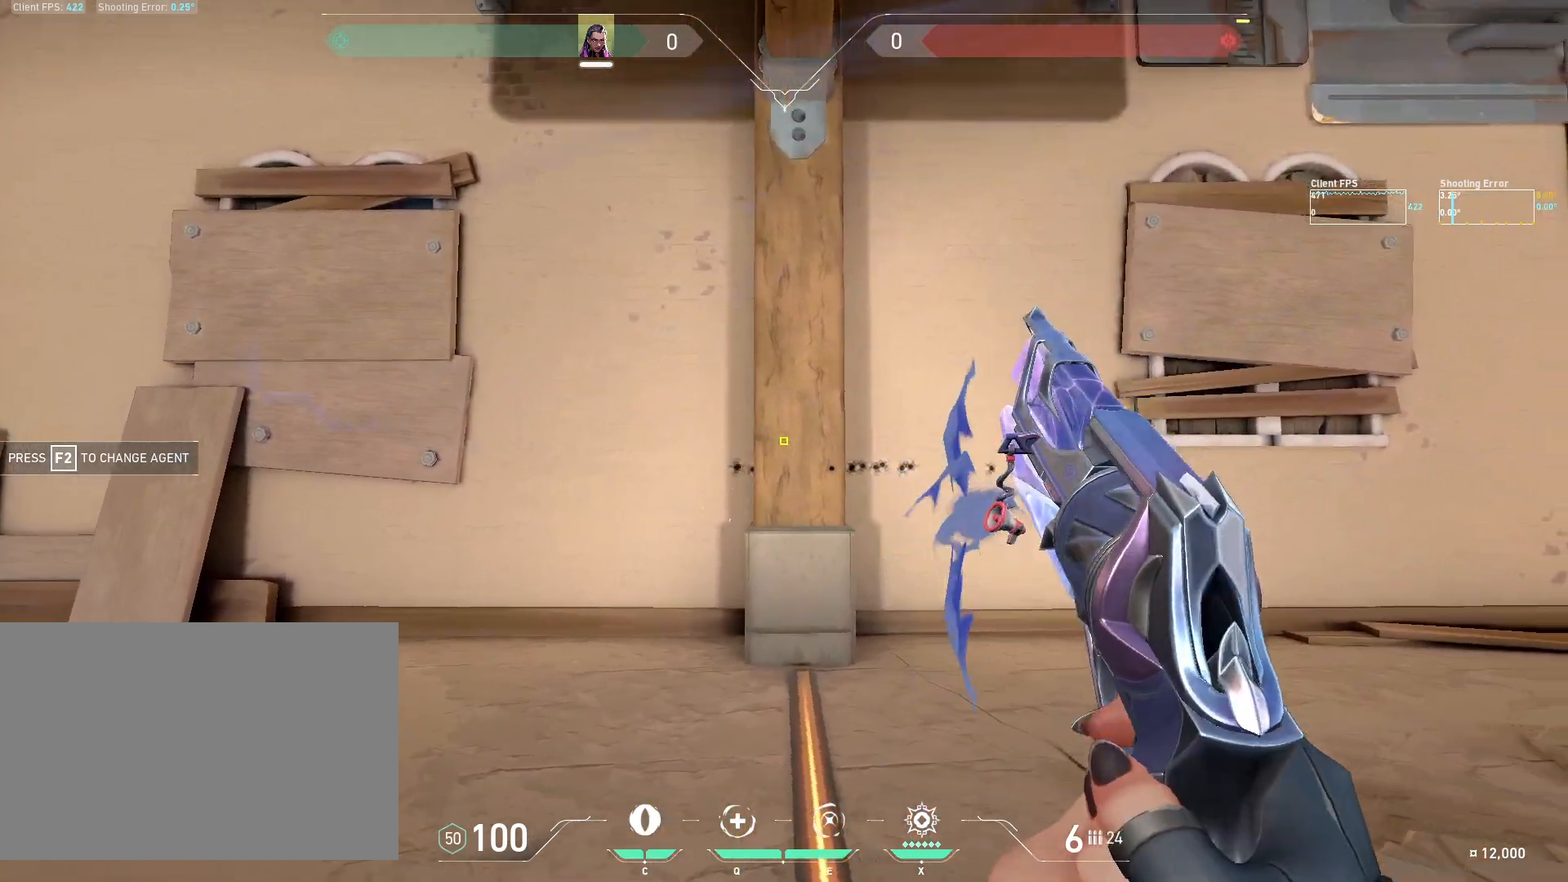
{"keys": ["a"], "mouse": [], "events": [[167, "d", "up"], [183, "a", "down"], [333, "mouse_left", "down"], [450, "mouse_left", "up"]]}
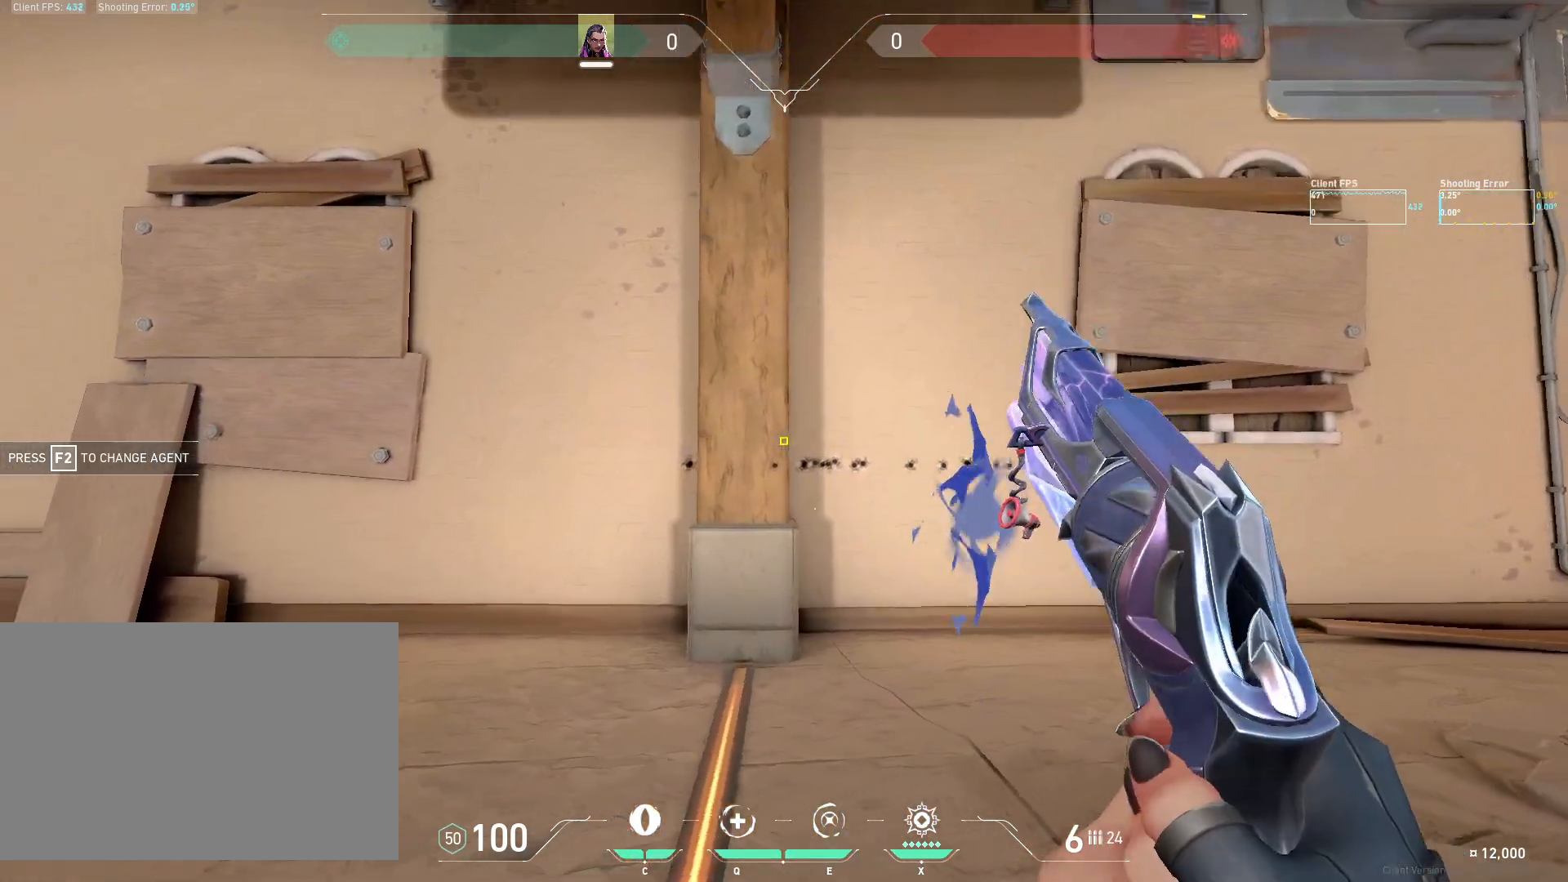
{"keys": ["d"], "mouse": [], "events": [[183, "a", "up"], [233, "d", "down"], [350, "mouse_left", "down"], [483, "mouse_left", "up"]]}
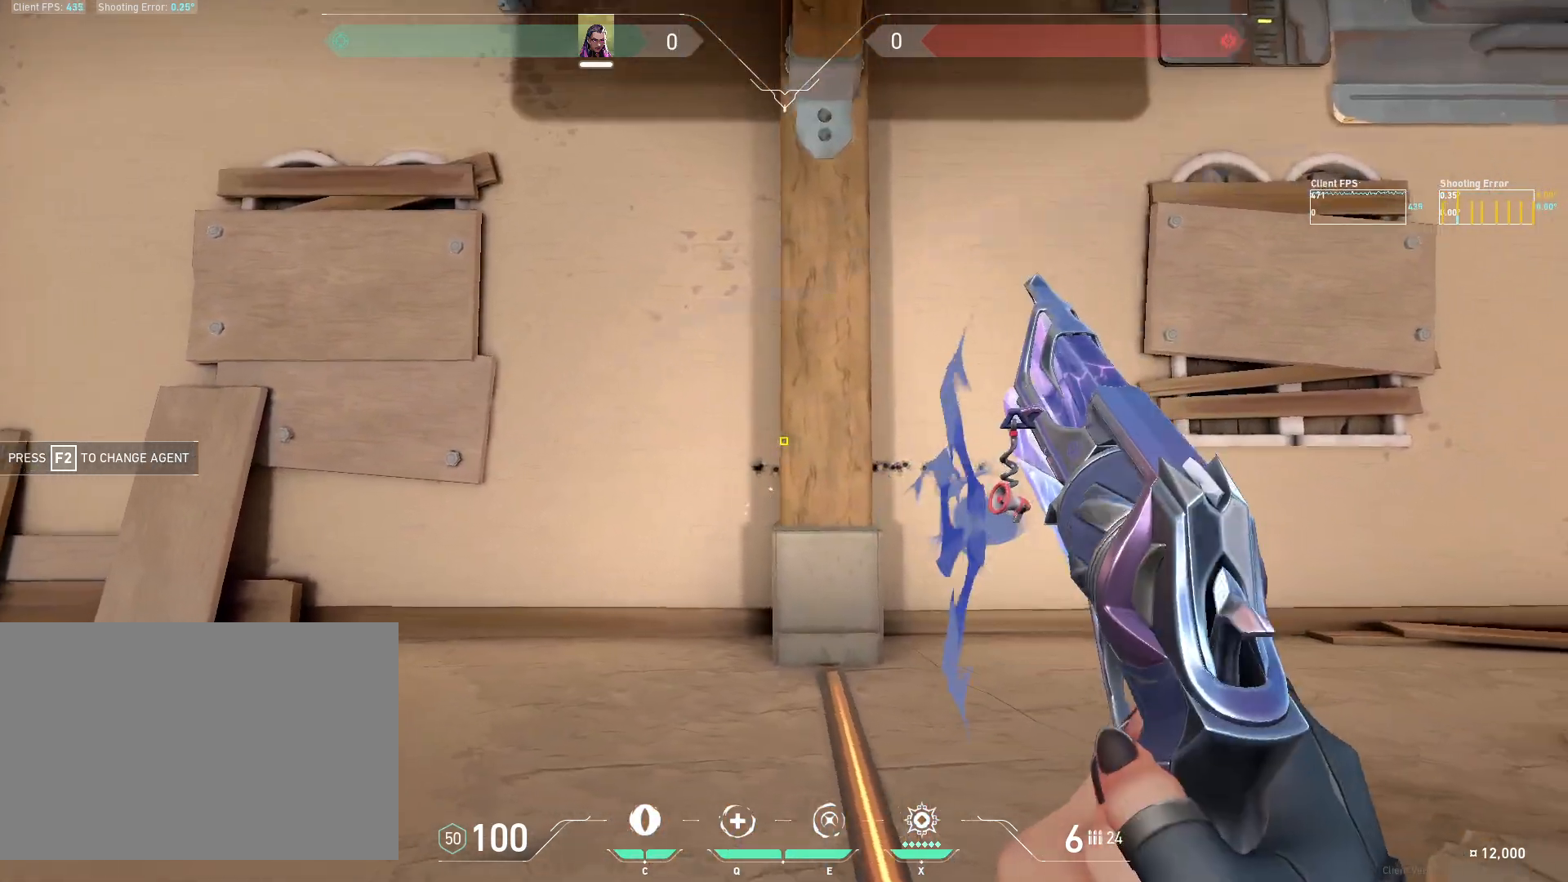
{"keys": ["a"], "mouse": [], "events": [[183, "d", "up"], [250, "a", "down"], [367, "mouse_left", "down"], [483, "mouse_left", "up"]]}